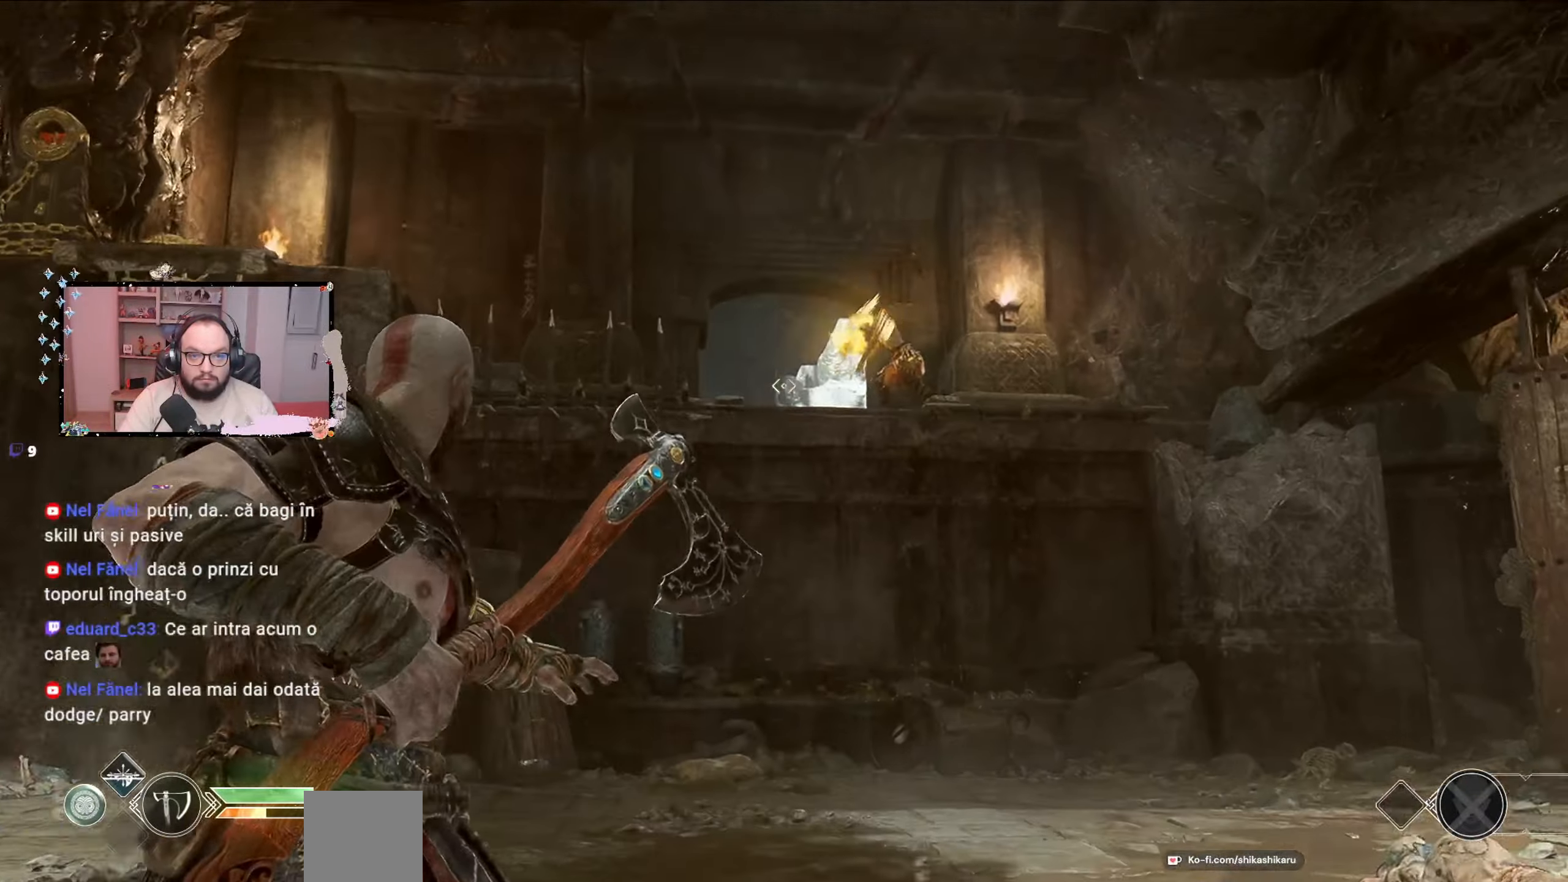
Gameplay with a controller (Xbox layout); each line is a JSON object with the inputs held at the frame after it (dt_ms = milliseconds from this image to that frame). "events" lists button and stick changes between this image and that frame as [ms after this image, input, new state], when the widget could be followed in between.
{"dt_ms": 500, "buttons": ["L2"], "left_stick": "up-right", "right_stick": "up-right", "events": [[500, "left_stick", "up-right"]]}
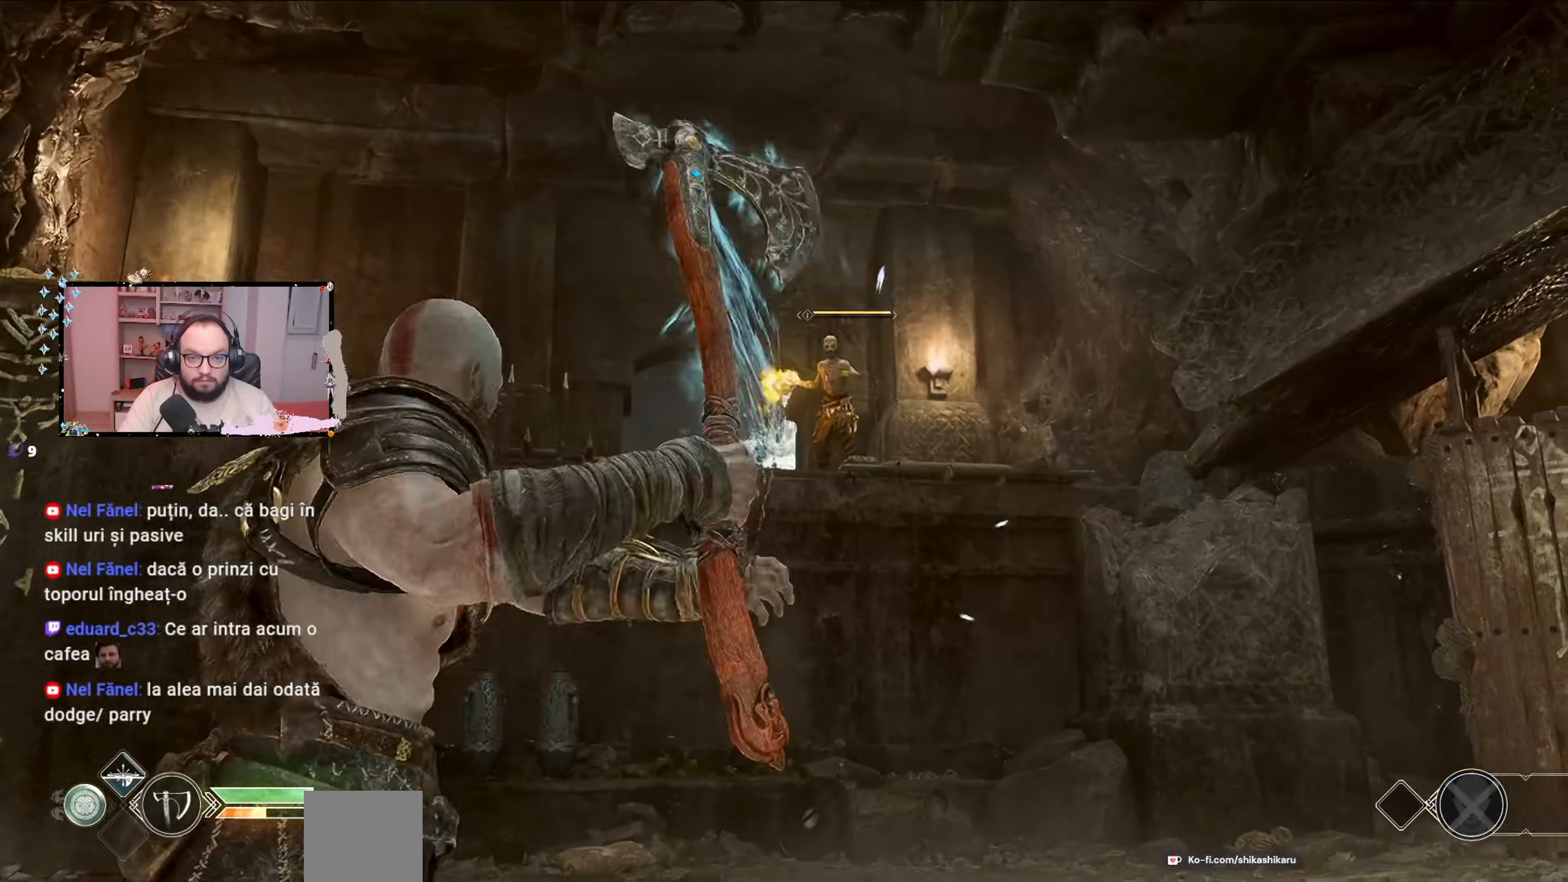
{"dt_ms": 500, "buttons": ["L2"], "left_stick": "up-right", "right_stick": "center", "events": [[100, "right_stick", "right"], [200, "R2", "down"], [333, "right_stick", "center"], [400, "R2", "up"]]}
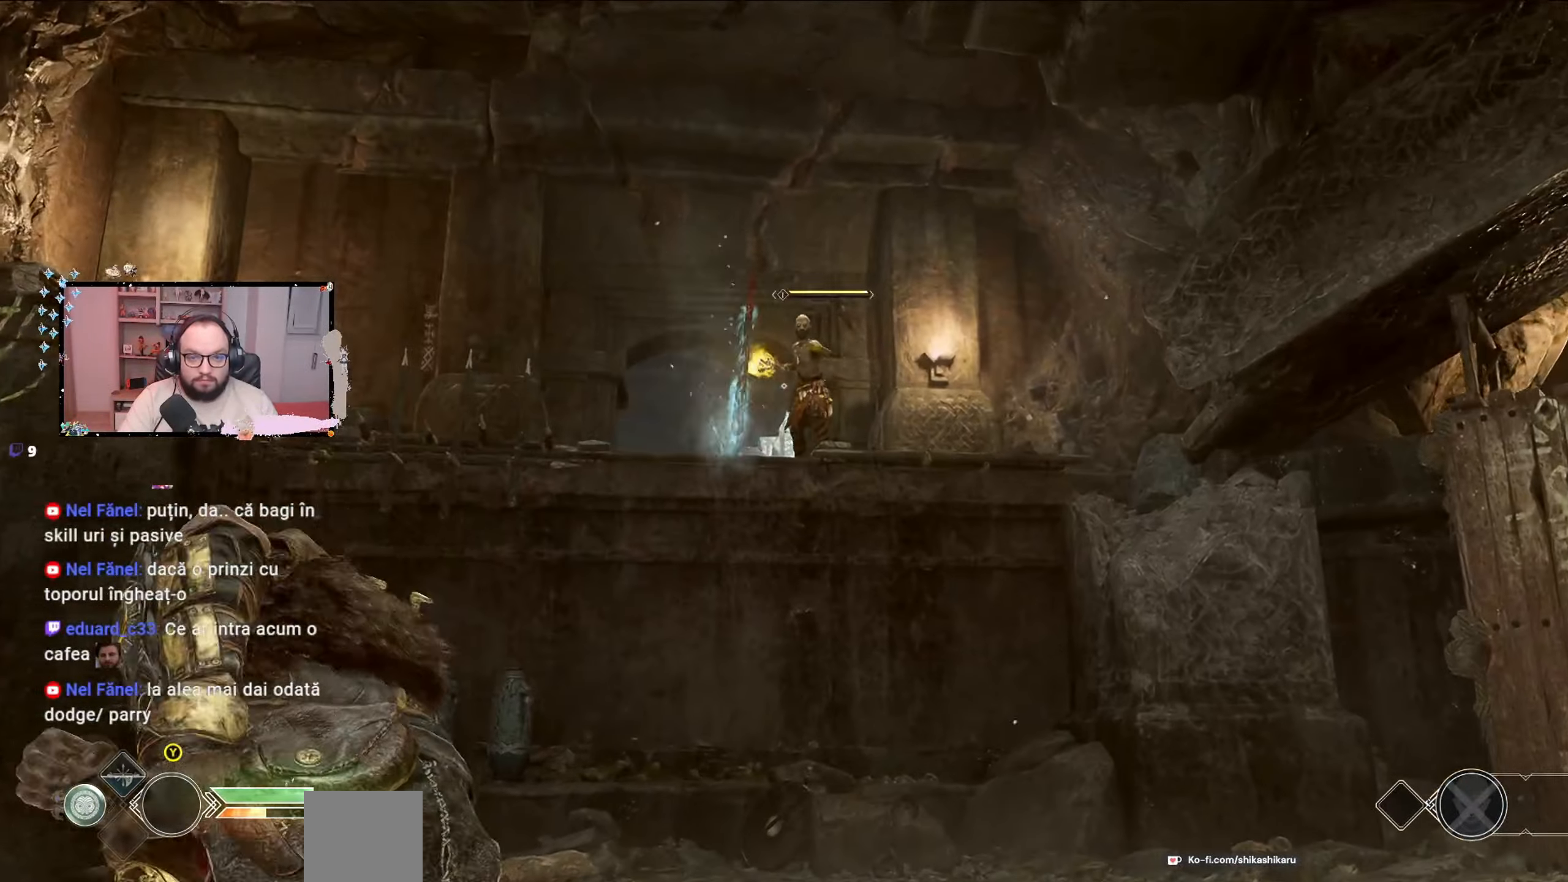
{"dt_ms": 500, "buttons": [], "left_stick": "right", "right_stick": "center", "events": [[400, "left_stick", "right"], [467, "L2", "up"]]}
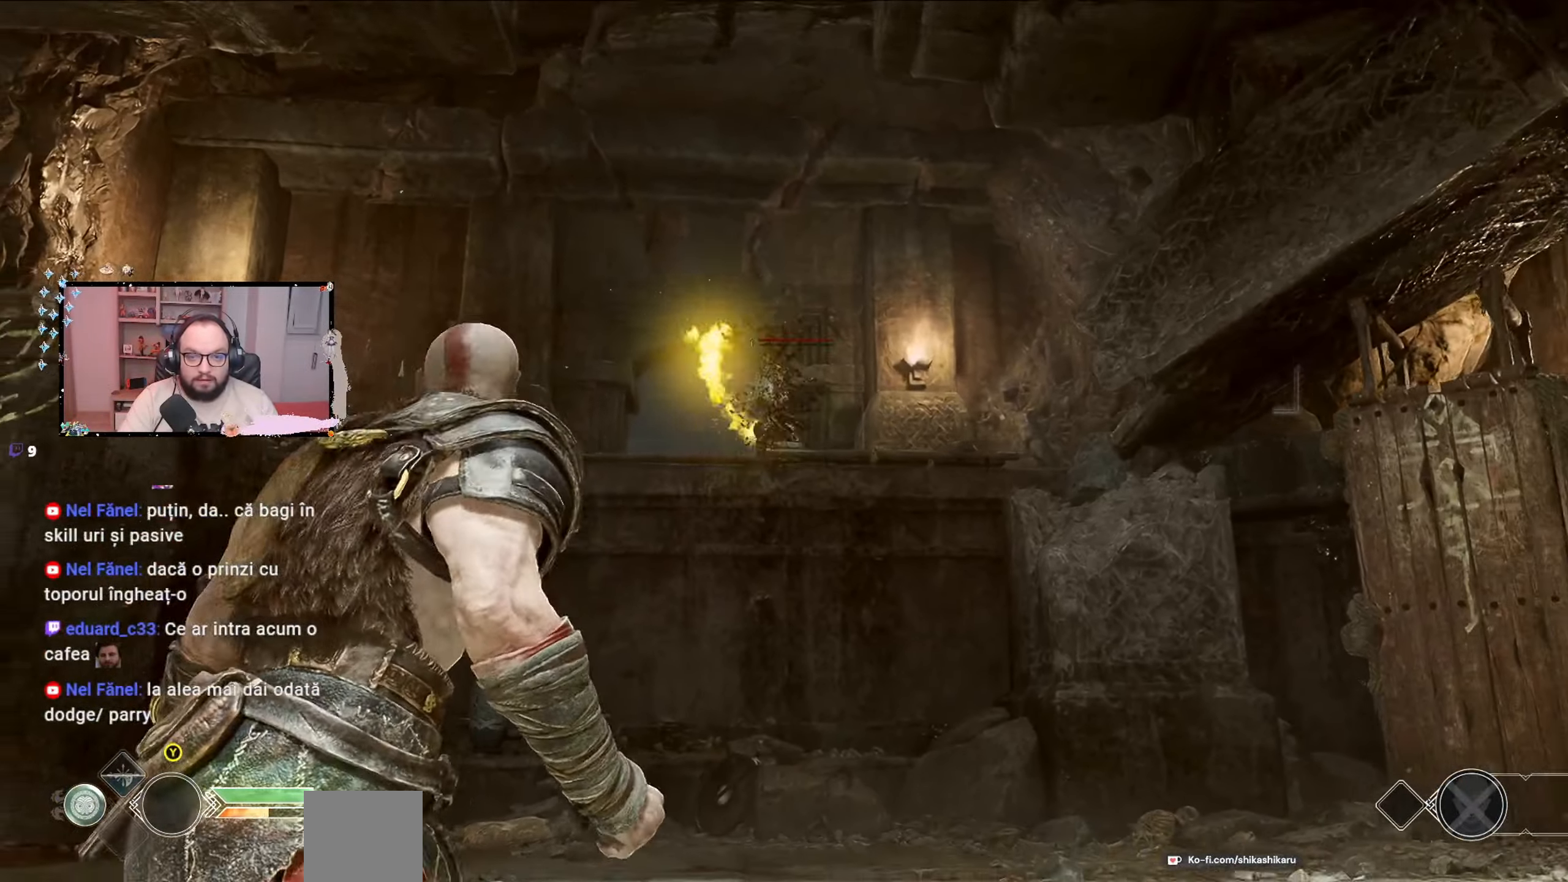
{"dt_ms": 500, "buttons": [], "left_stick": "right", "right_stick": "center", "events": []}
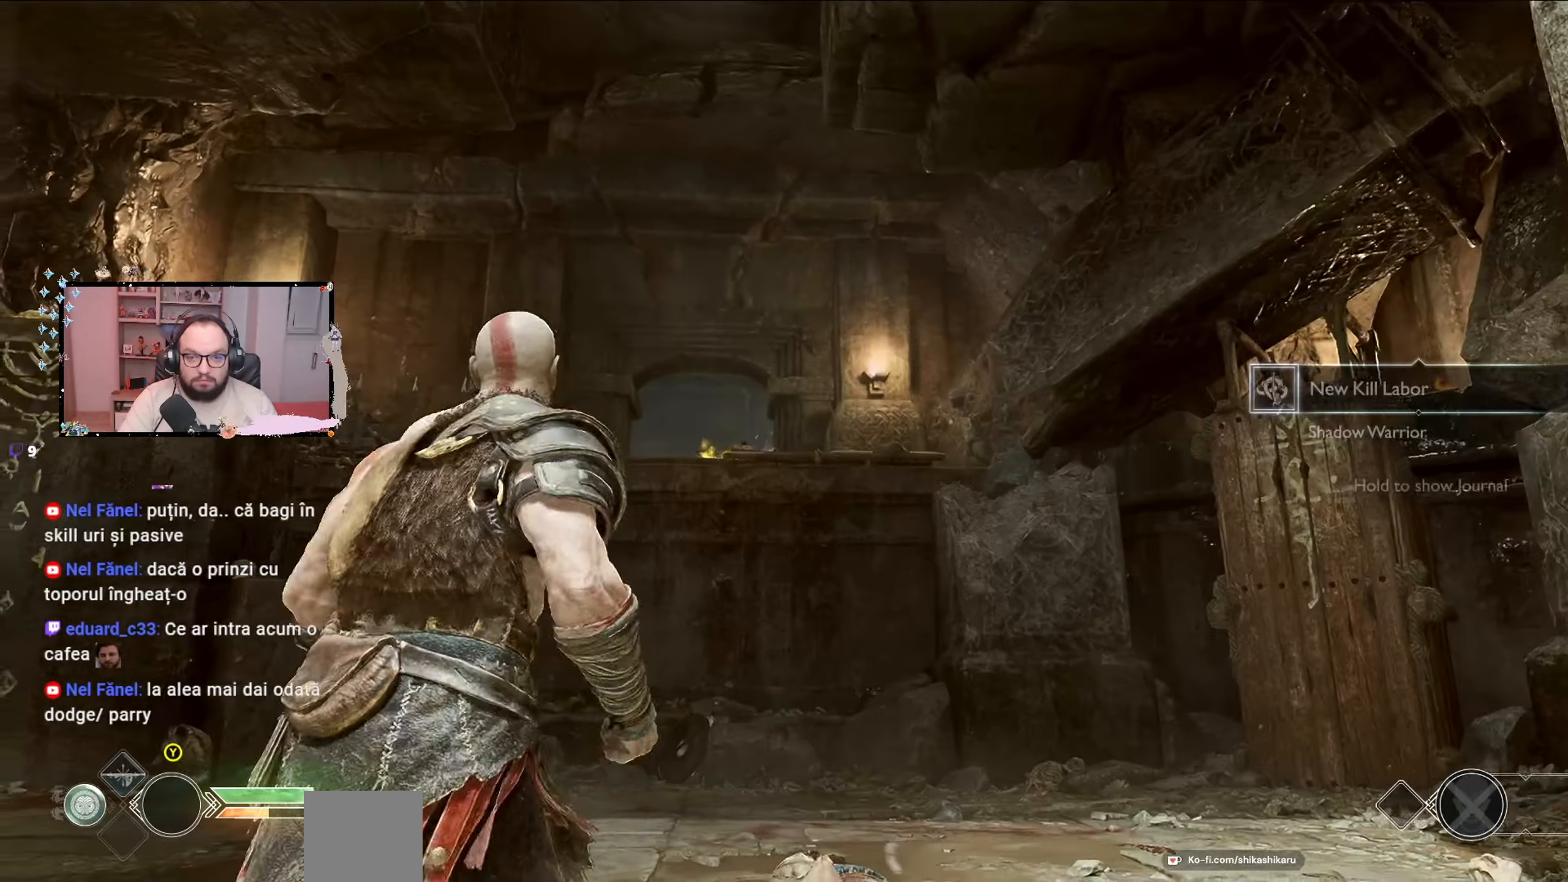
{"dt_ms": 500, "buttons": [], "left_stick": "down-left", "right_stick": "center", "events": [[133, "left_stick", "center"], [267, "left_stick", "left"], [367, "left_stick", "down-left"]]}
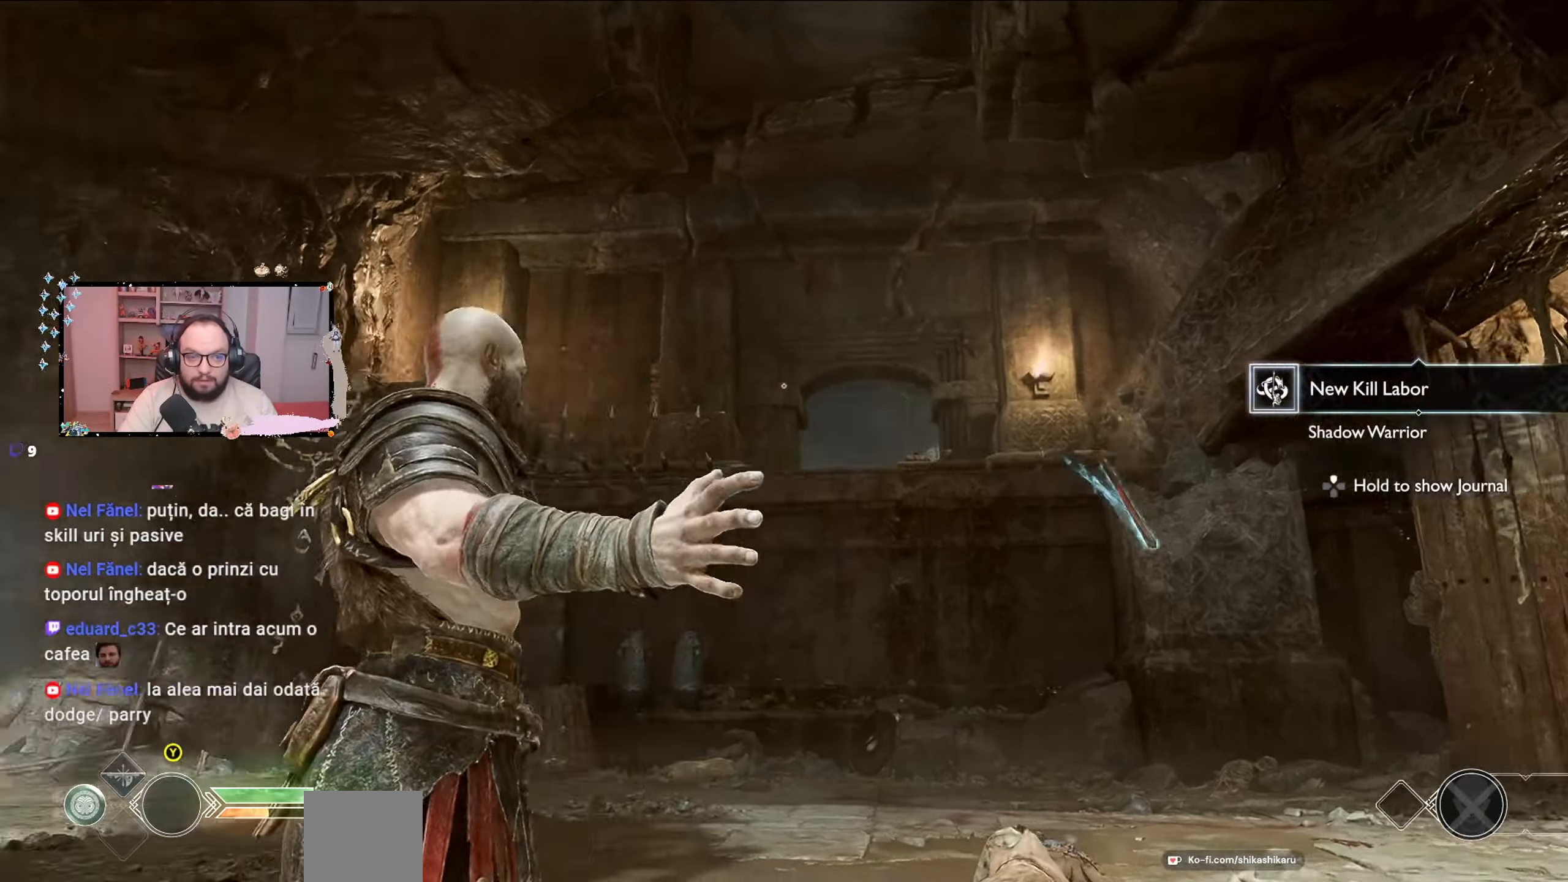
{"dt_ms": 500, "buttons": [], "left_stick": "up-left", "right_stick": "center", "events": [[33, "Y", "down"], [333, "Y", "up"], [400, "right_stick", "left"], [433, "left_stick", "up-left"], [500, "right_stick", "center"]]}
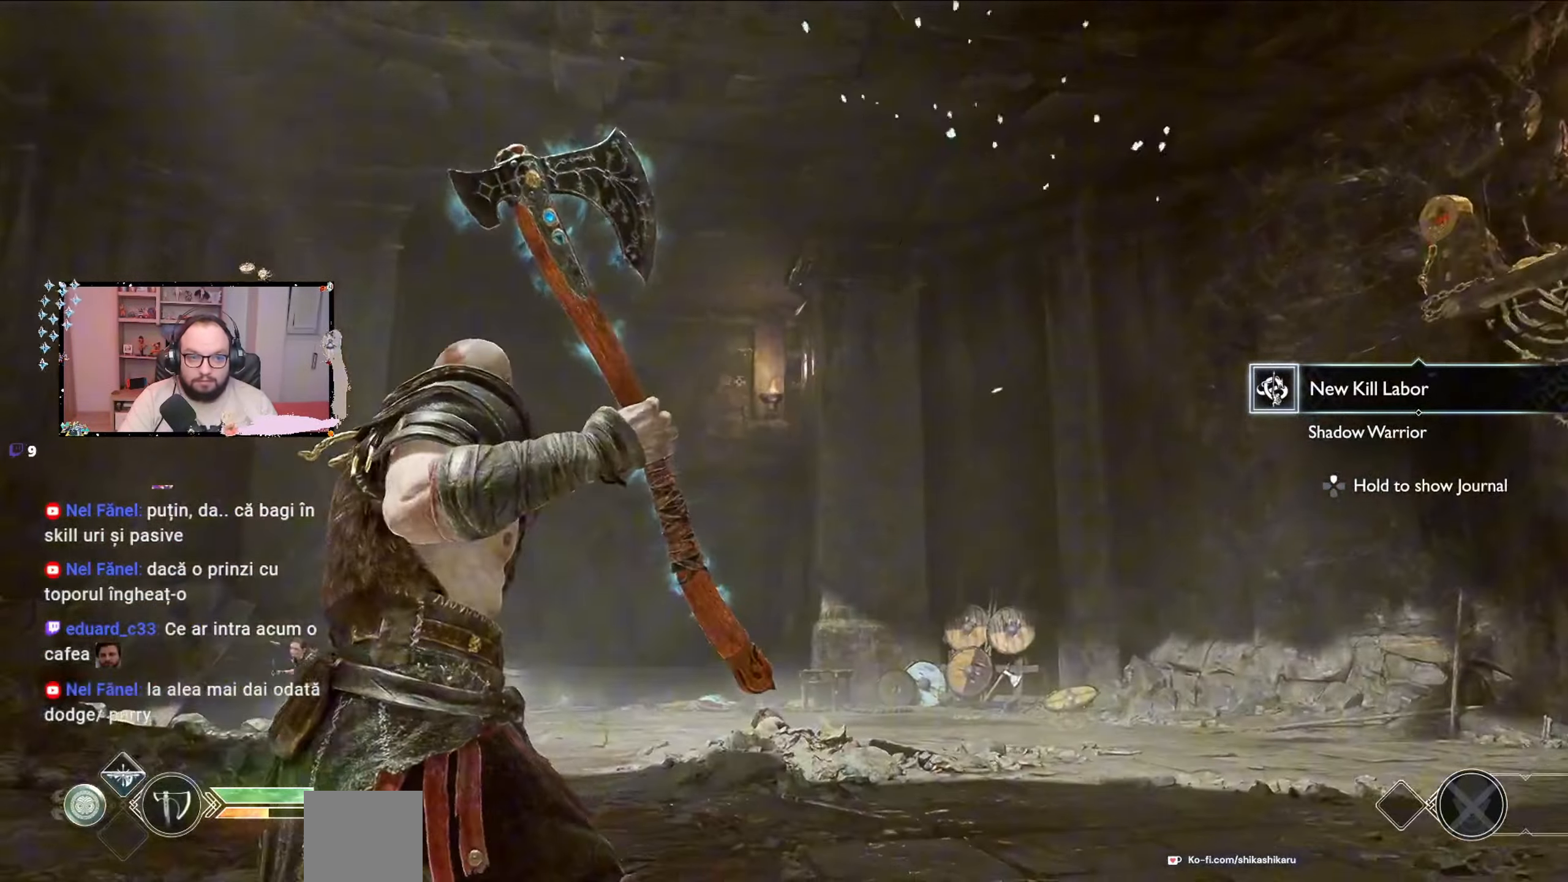
{"dt_ms": 500, "buttons": [], "left_stick": "left", "right_stick": "down-right", "events": [[400, "right_stick", "down-right"], [467, "left_stick", "left"]]}
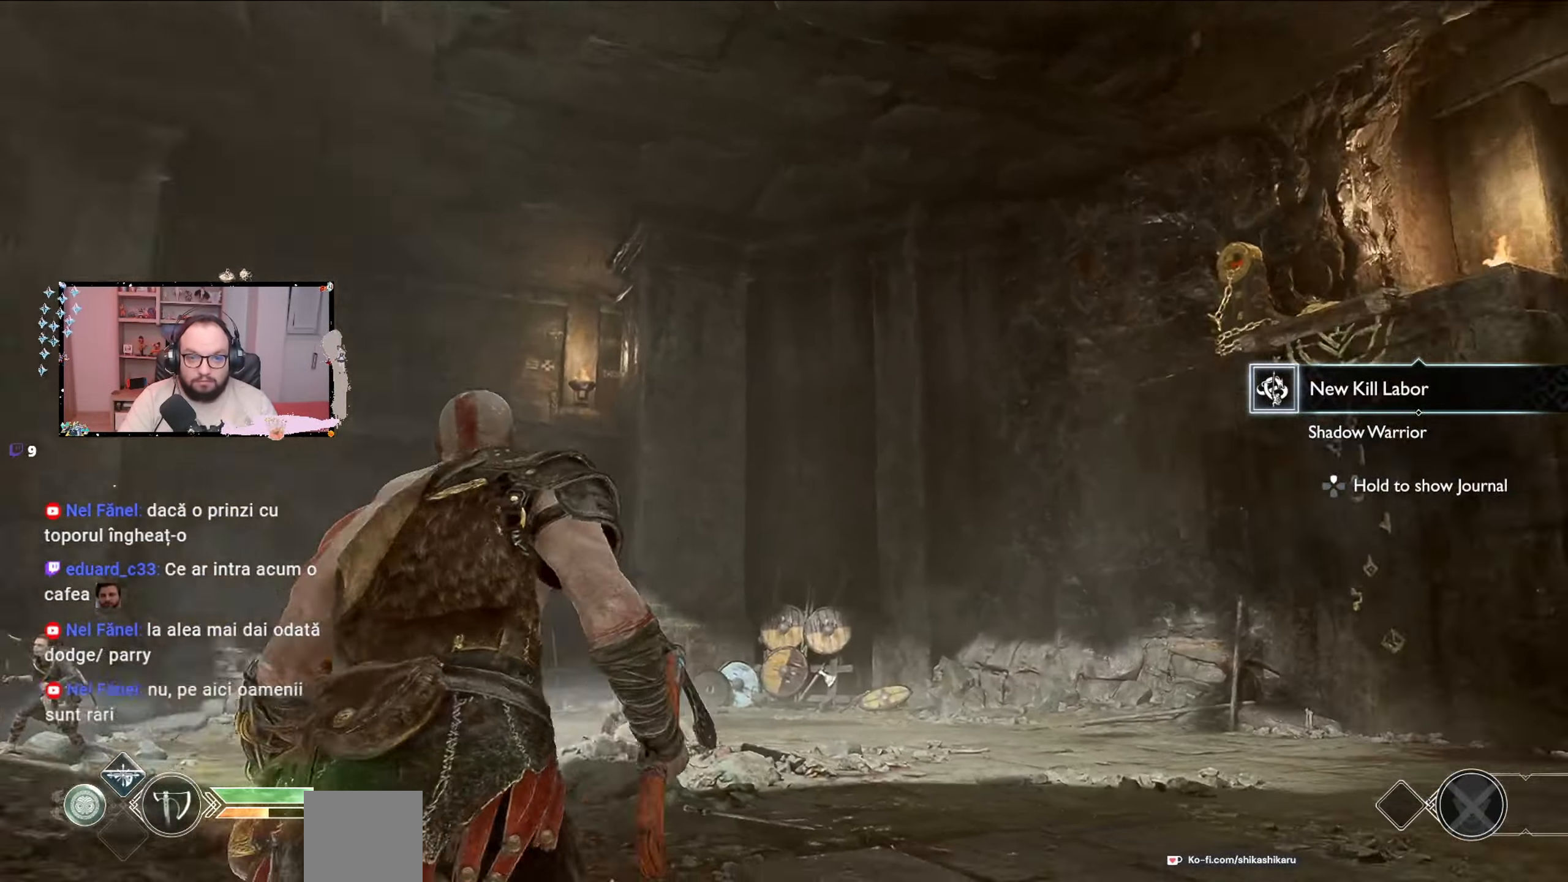
{"dt_ms": 500, "buttons": [], "left_stick": "down-left", "right_stick": "down-right", "events": [[67, "left_stick", "down-left"]]}
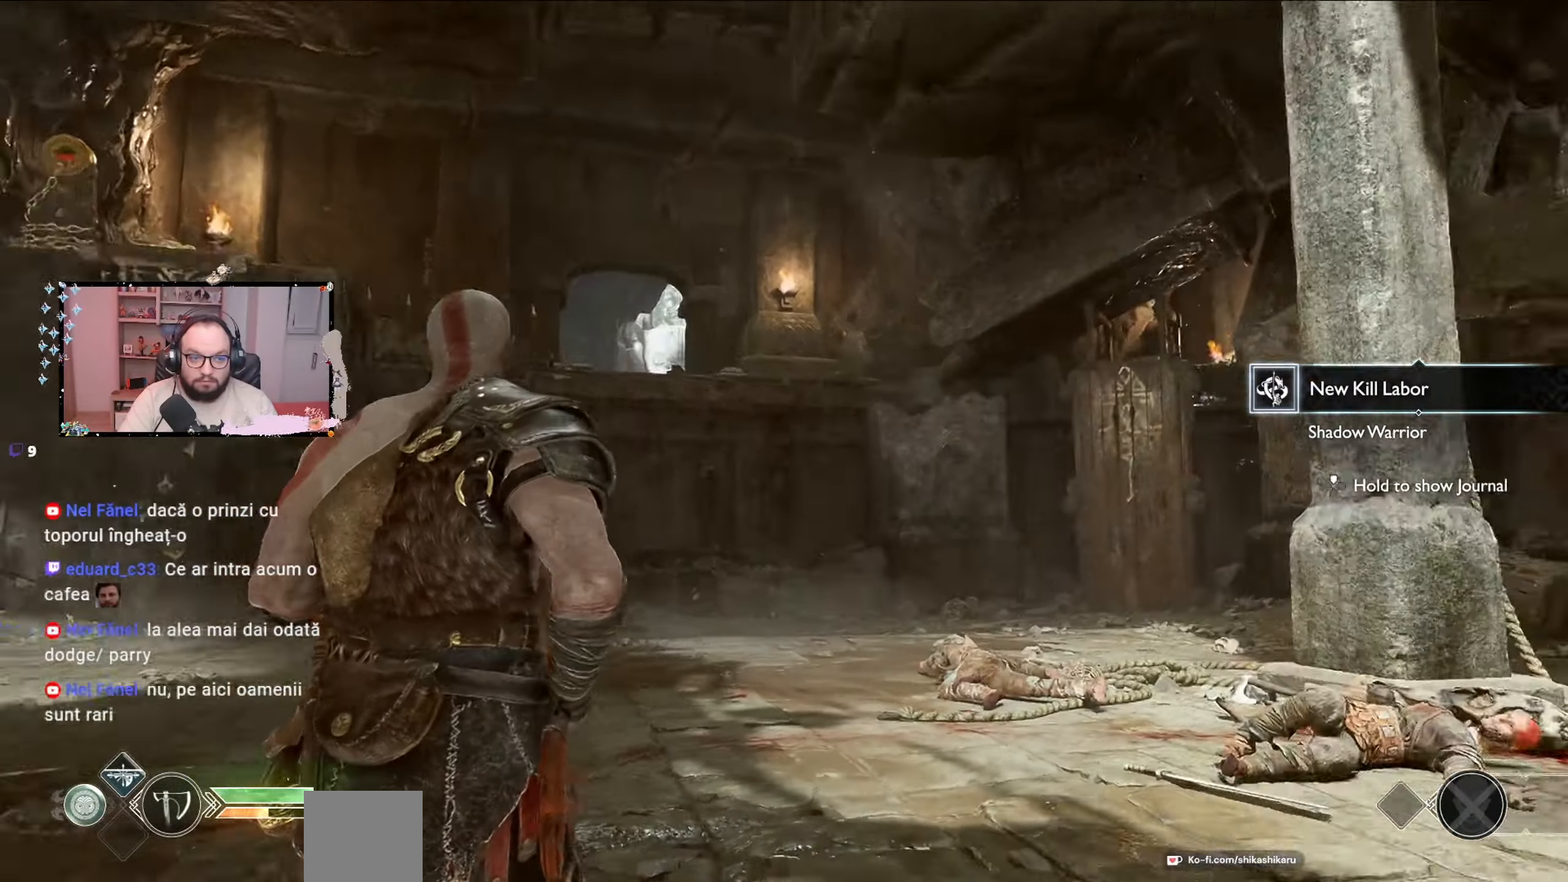
{"dt_ms": 500, "buttons": [], "left_stick": "down-left", "right_stick": "down-right", "events": []}
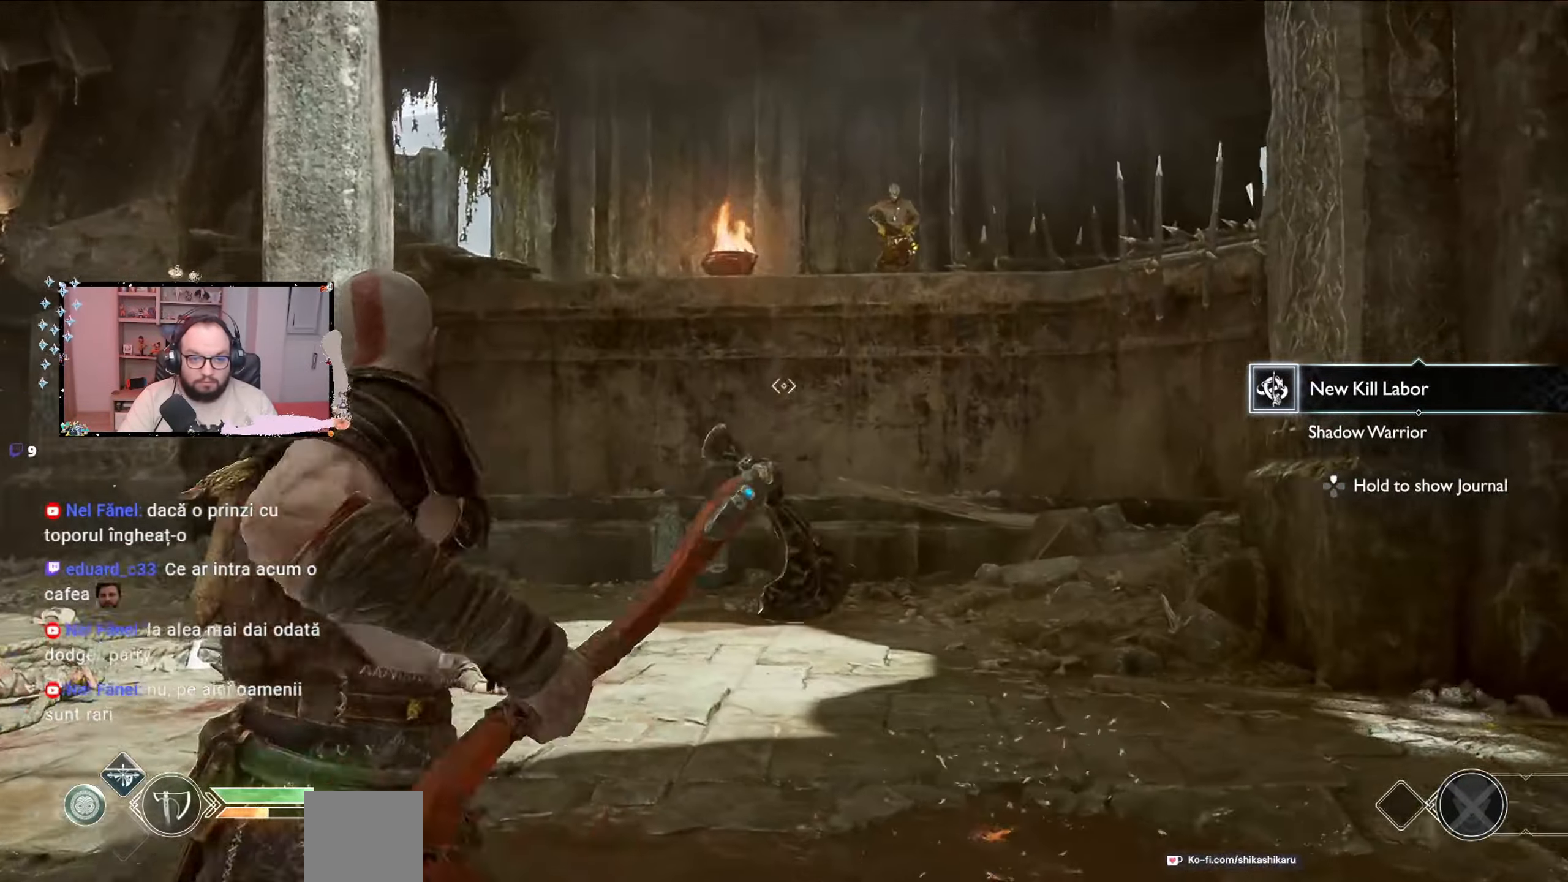
{"dt_ms": 500, "buttons": ["L2"], "left_stick": "up", "right_stick": "up", "events": [[100, "L2", "down"], [100, "right_stick", "center"], [133, "left_stick", "up"], [167, "right_stick", "up"]]}
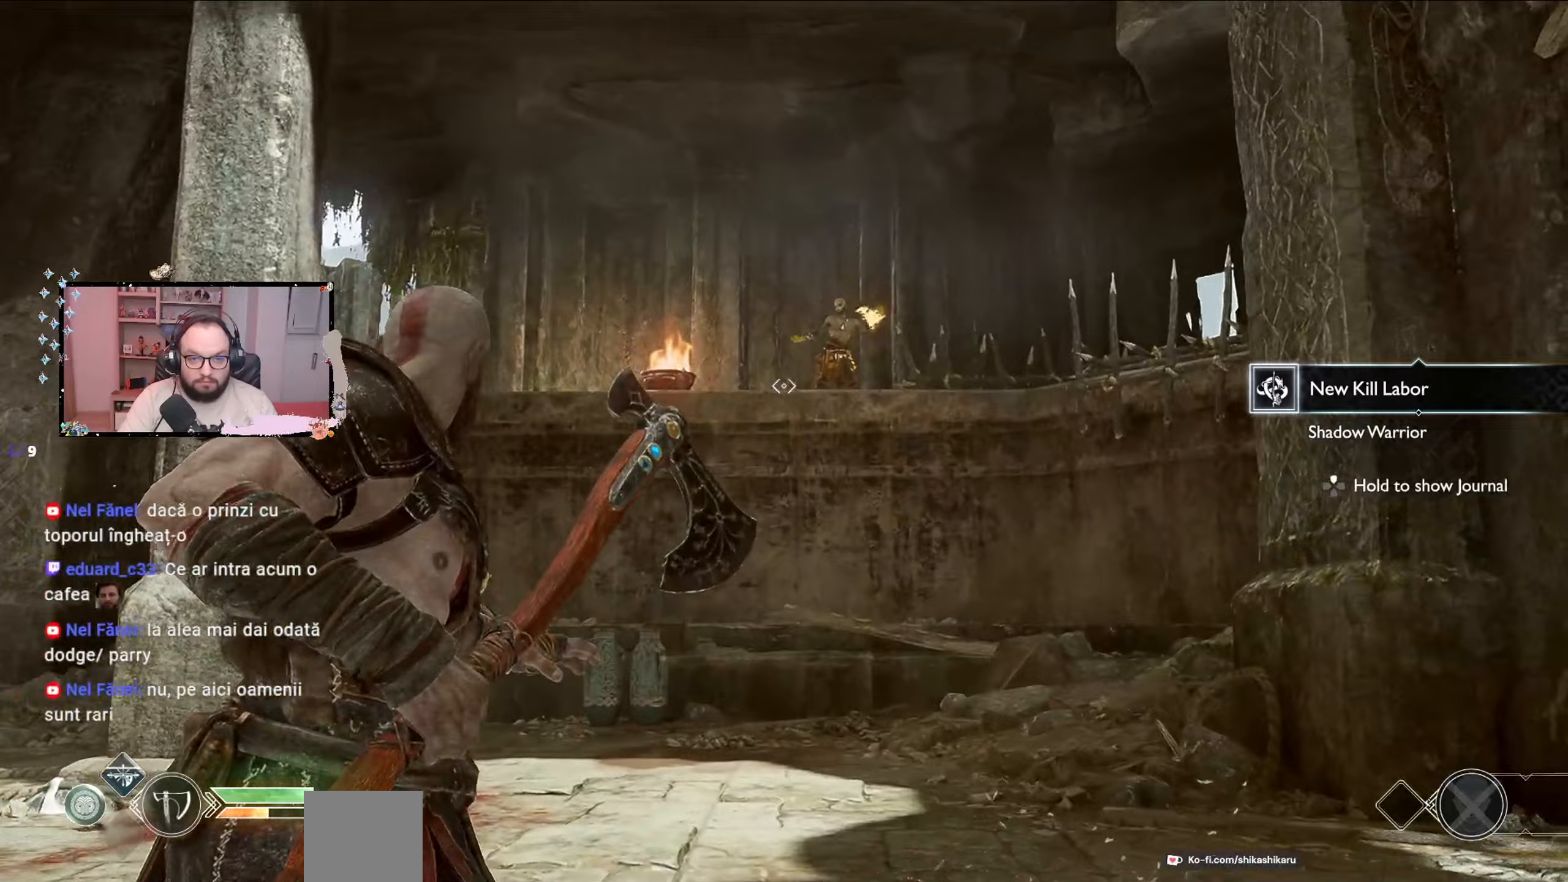
{"dt_ms": 500, "buttons": ["L2", "R2"], "left_stick": "up-right", "right_stick": "up-right", "events": [[233, "right_stick", "right"], [267, "left_stick", "up-right"], [433, "R2", "down"], [433, "right_stick", "up-right"]]}
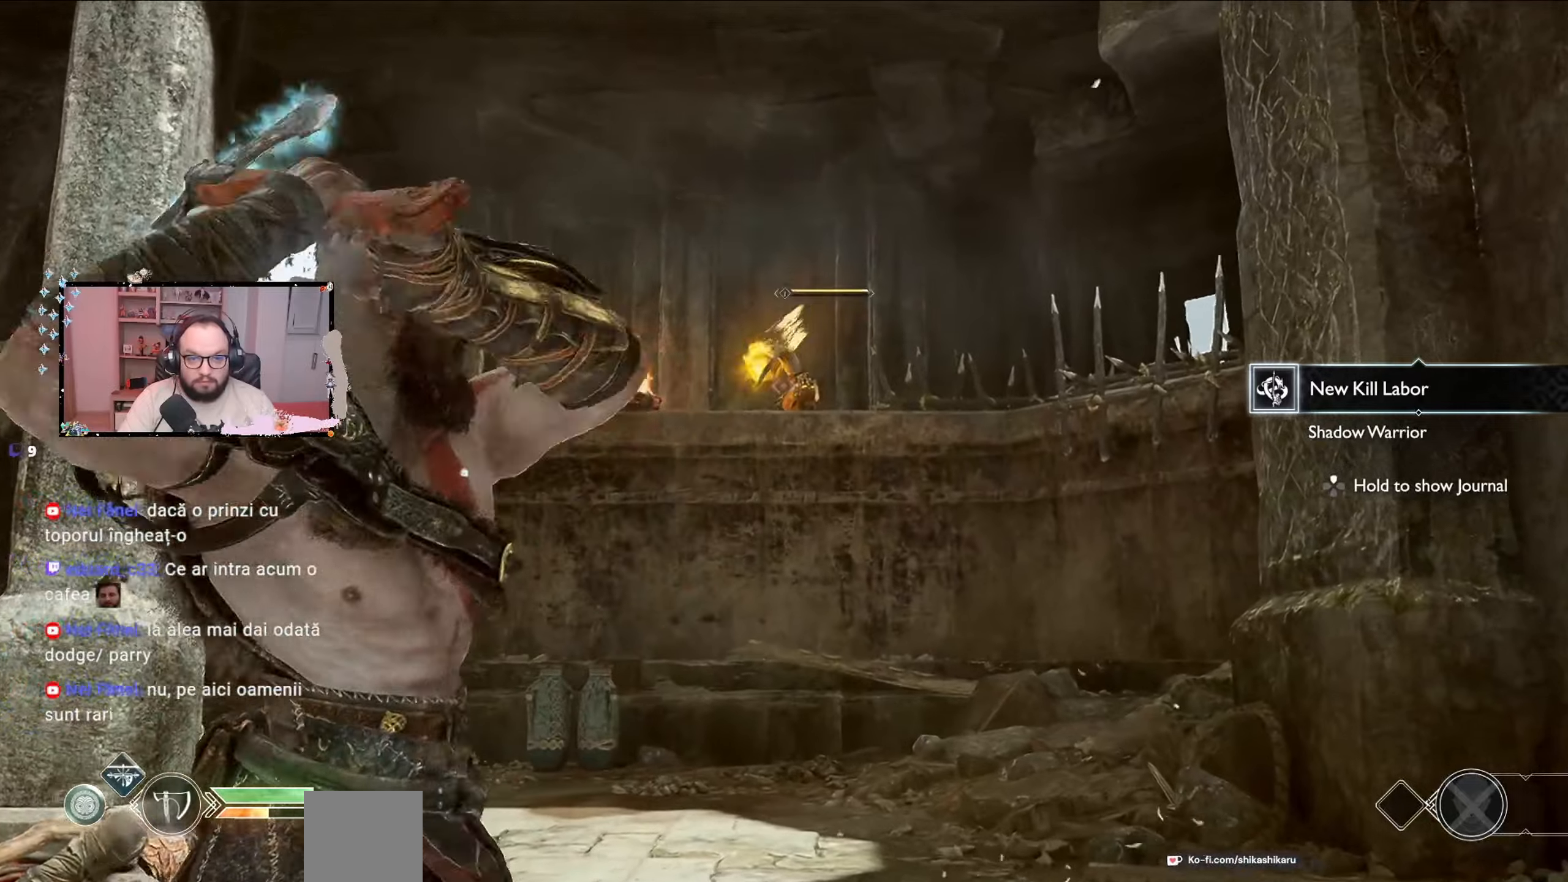
{"dt_ms": 500, "buttons": ["L2"], "left_stick": "up", "right_stick": "center", "events": [[167, "left_stick", "up"], [233, "R2", "up"], [233, "right_stick", "center"]]}
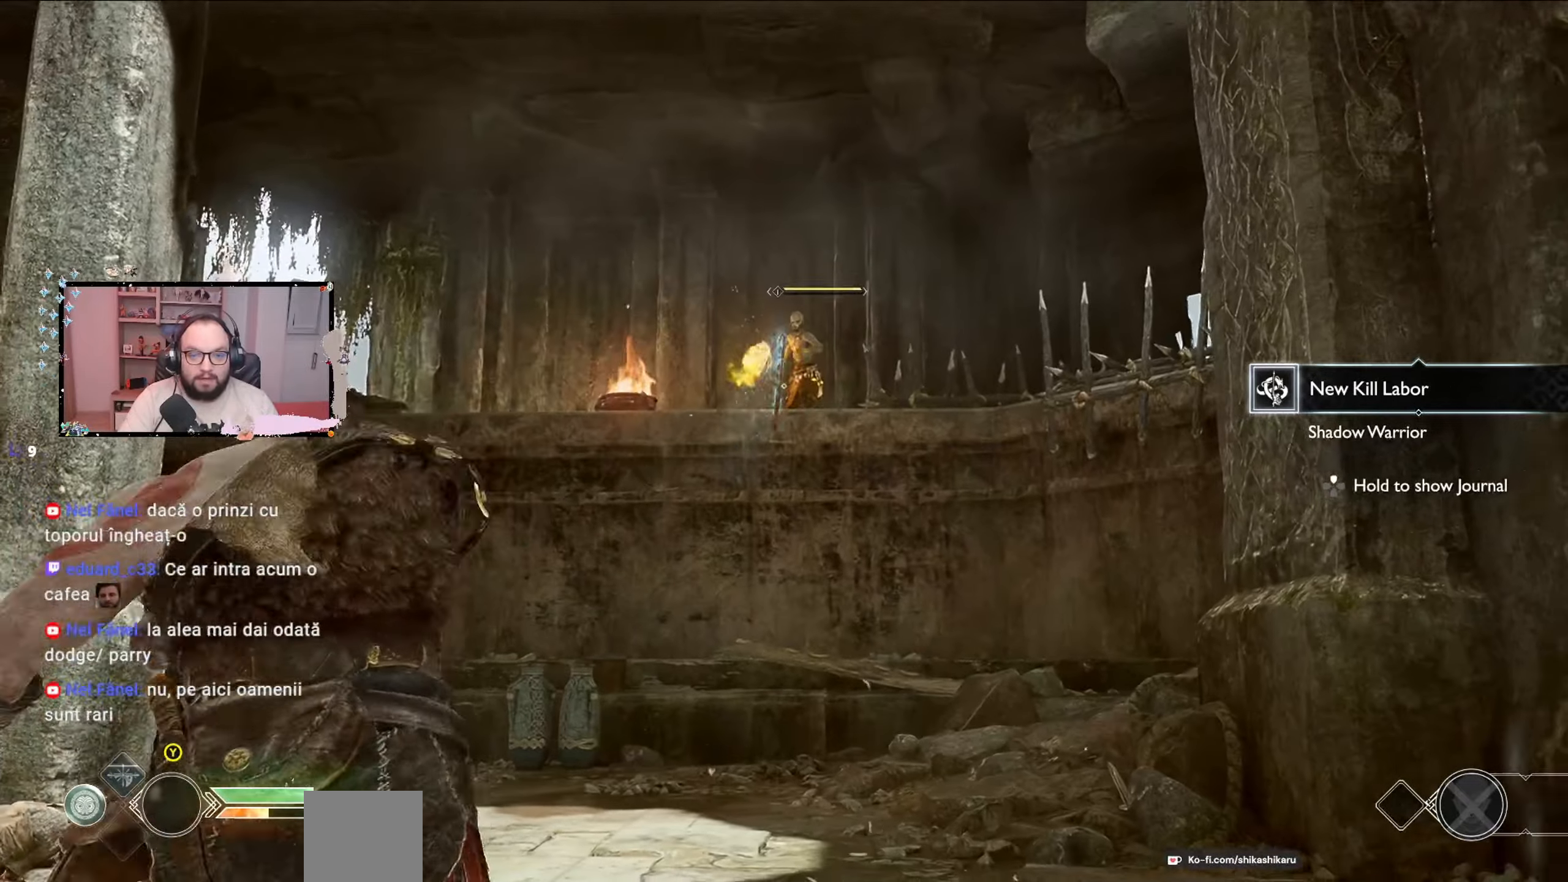
{"dt_ms": 500, "buttons": [], "left_stick": "down", "right_stick": "center", "events": [[33, "L2", "up"], [33, "left_stick", "right"], [133, "left_stick", "down"]]}
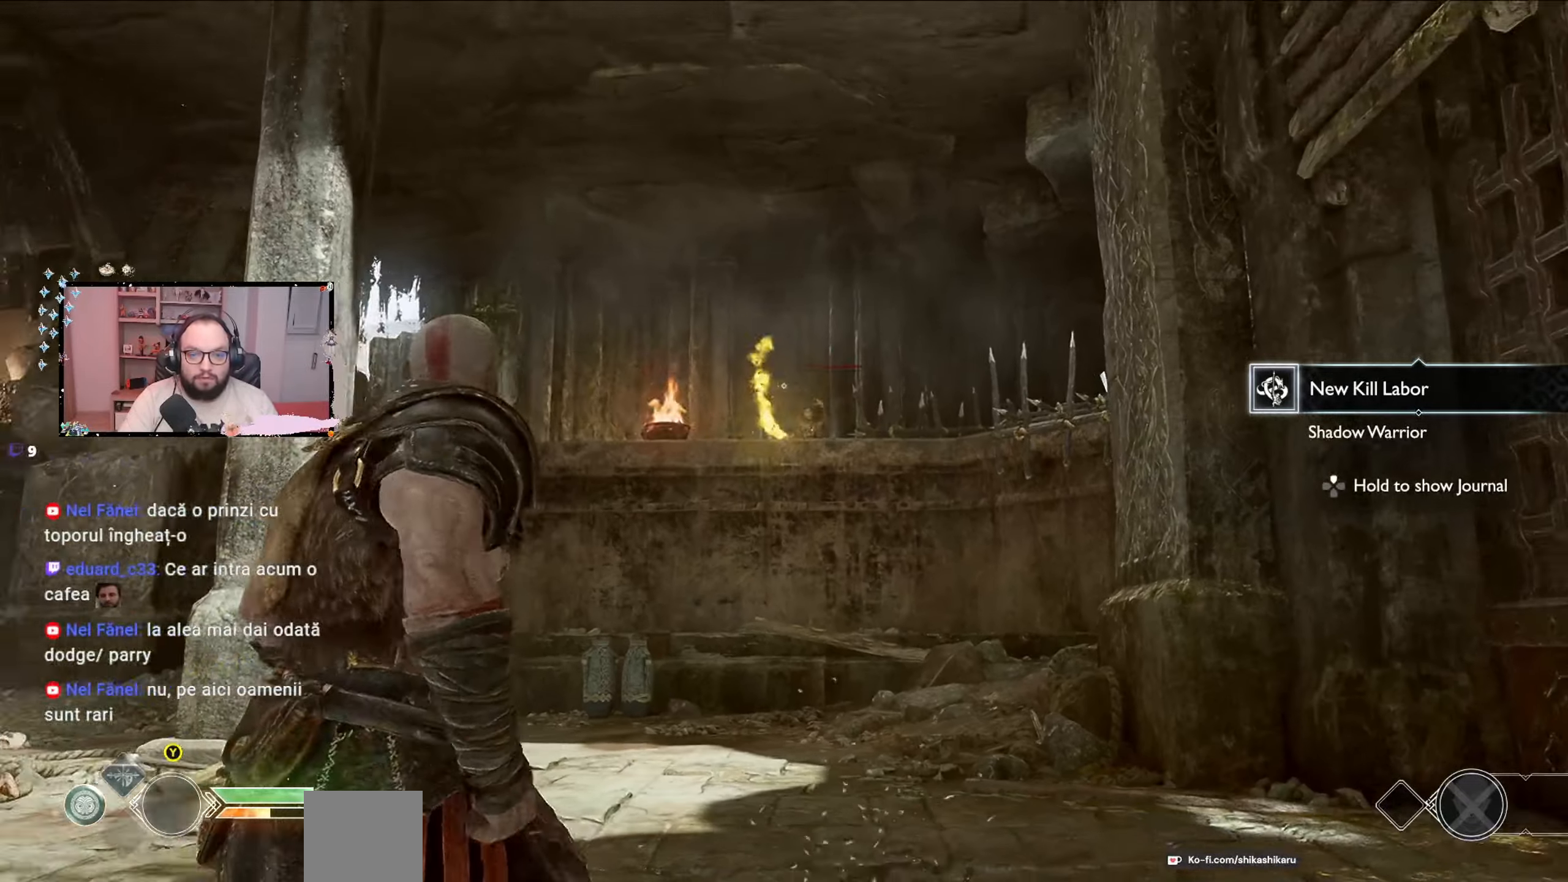
{"dt_ms": 500, "buttons": [], "left_stick": "down-left", "right_stick": "center", "events": [[167, "left_stick", "down-left"]]}
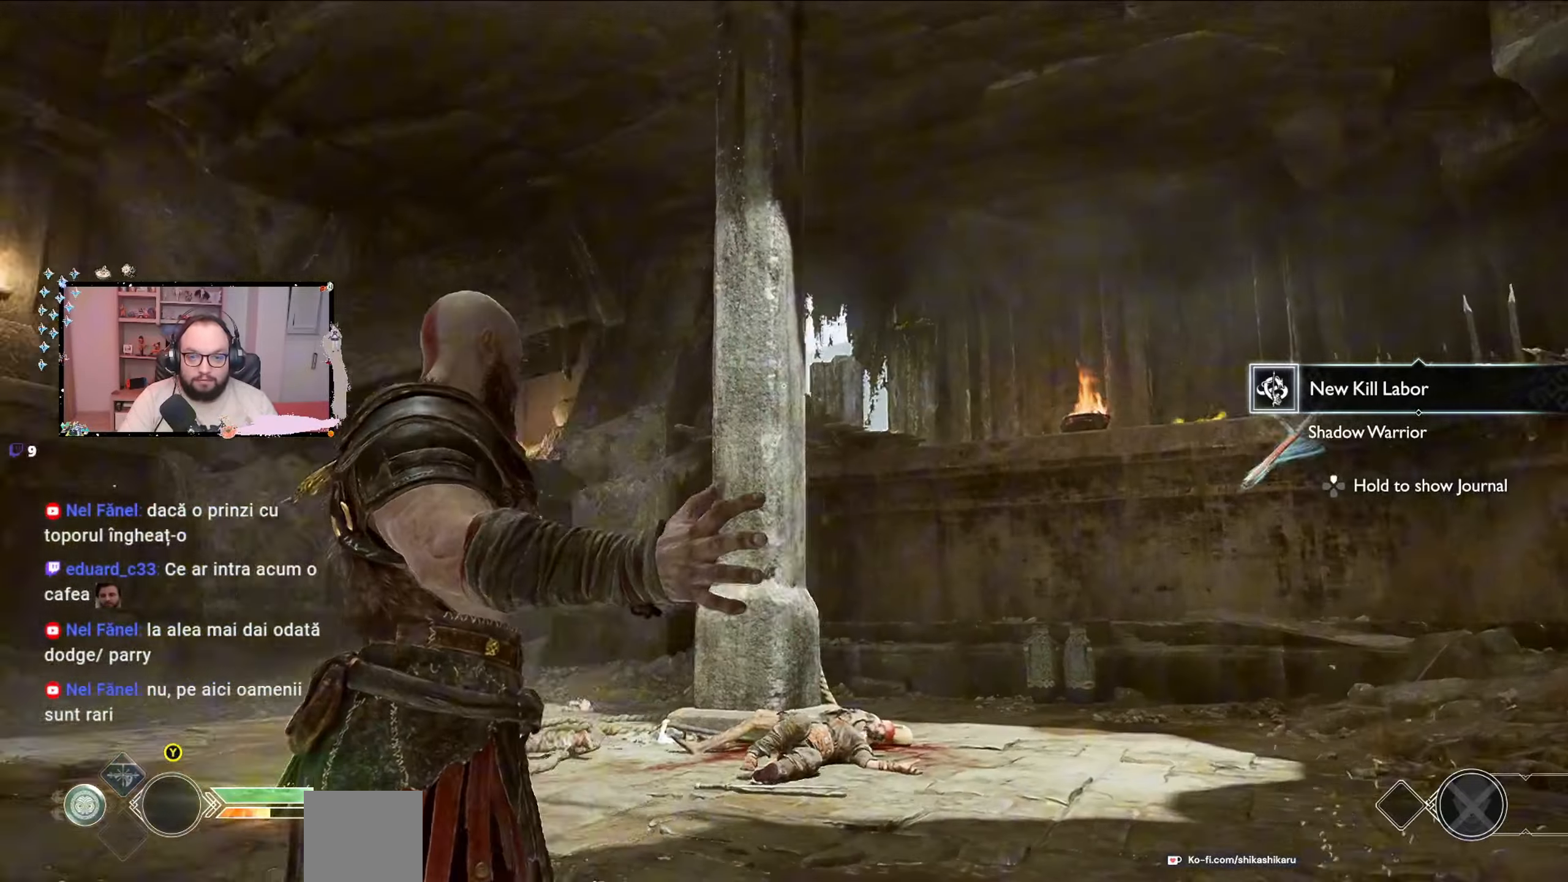
{"dt_ms": 500, "buttons": [], "left_stick": "down-right", "right_stick": "left", "events": [[33, "Y", "down"], [100, "Y", "up"], [267, "right_stick", "left"], [400, "left_stick", "down-right"]]}
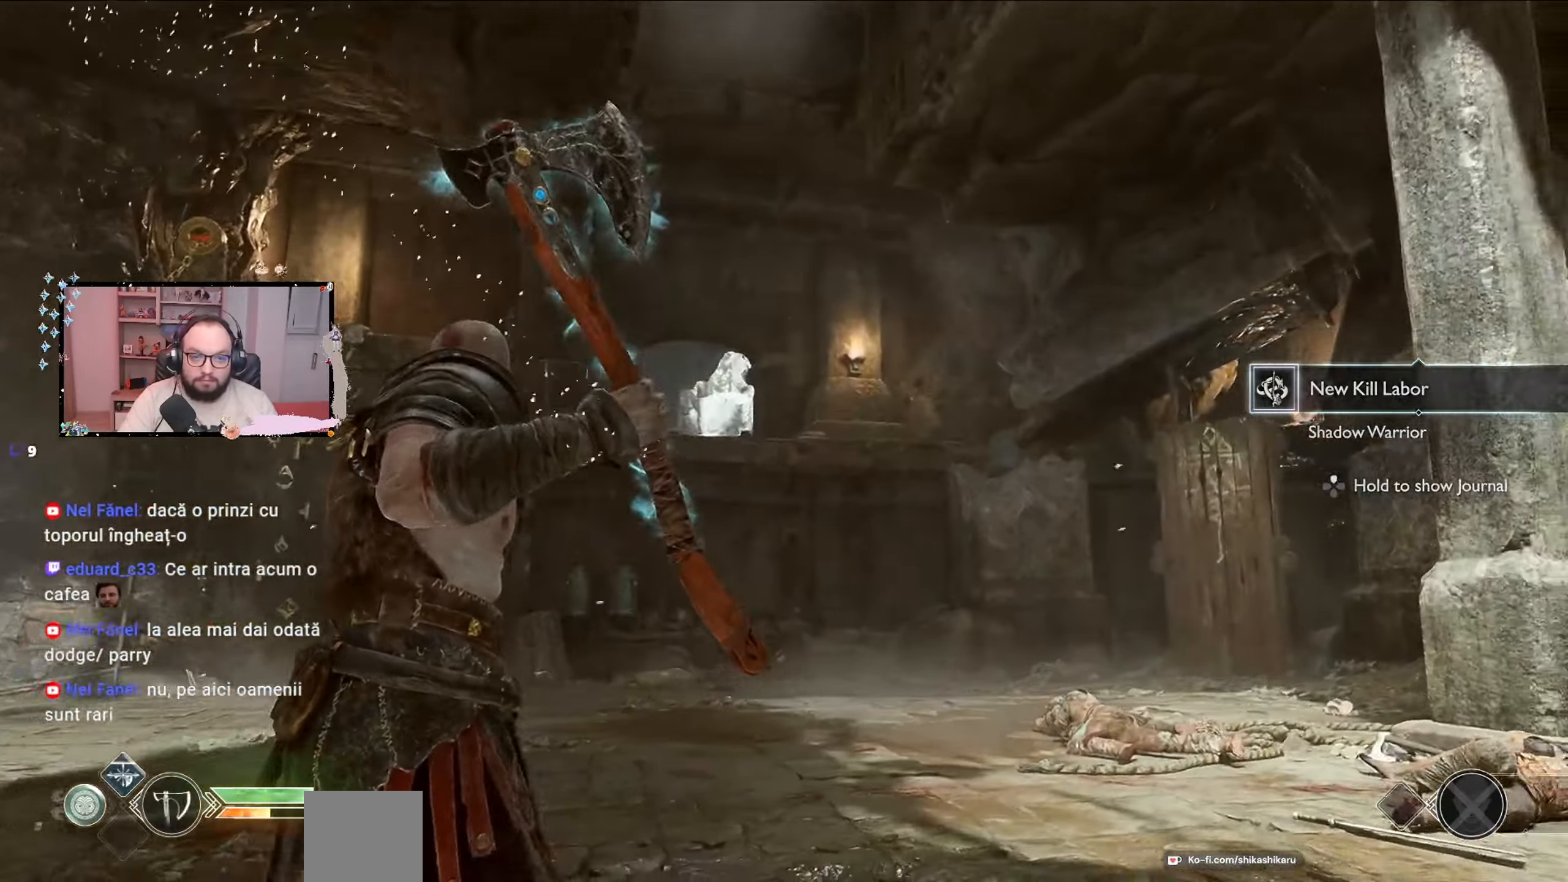
{"dt_ms": 500, "buttons": [], "left_stick": "right", "right_stick": "left", "events": [[167, "left_stick", "right"], [167, "right_stick", "center"], [333, "right_stick", "left"]]}
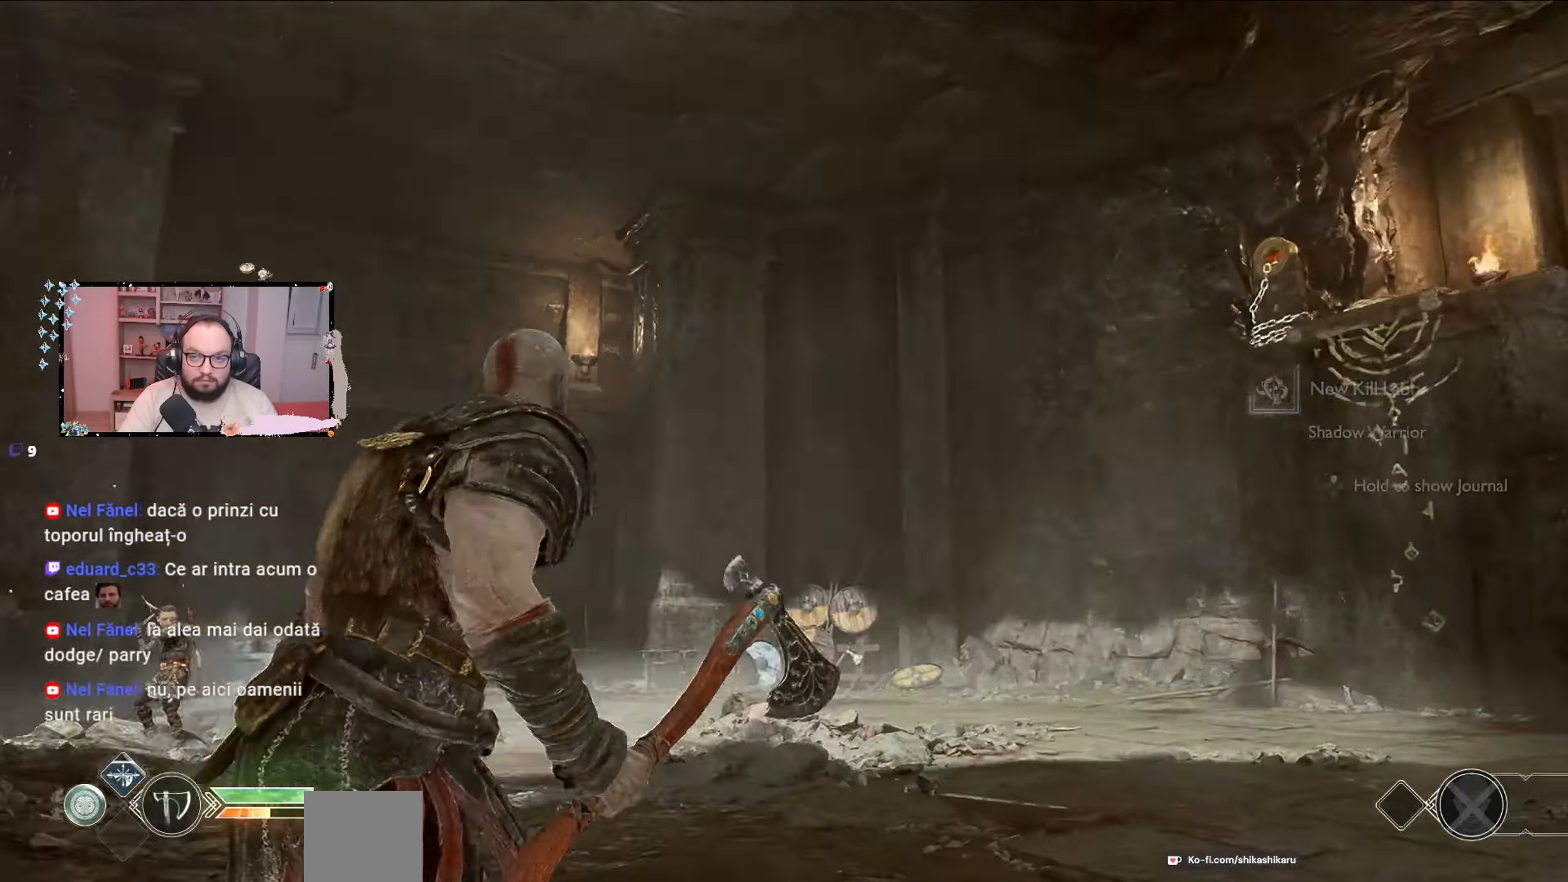
{"dt_ms": 500, "buttons": [], "left_stick": "down-left", "right_stick": "right", "events": [[67, "right_stick", "center"], [133, "left_stick", "up-left"], [133, "right_stick", "right"], [300, "left_stick", "down-left"]]}
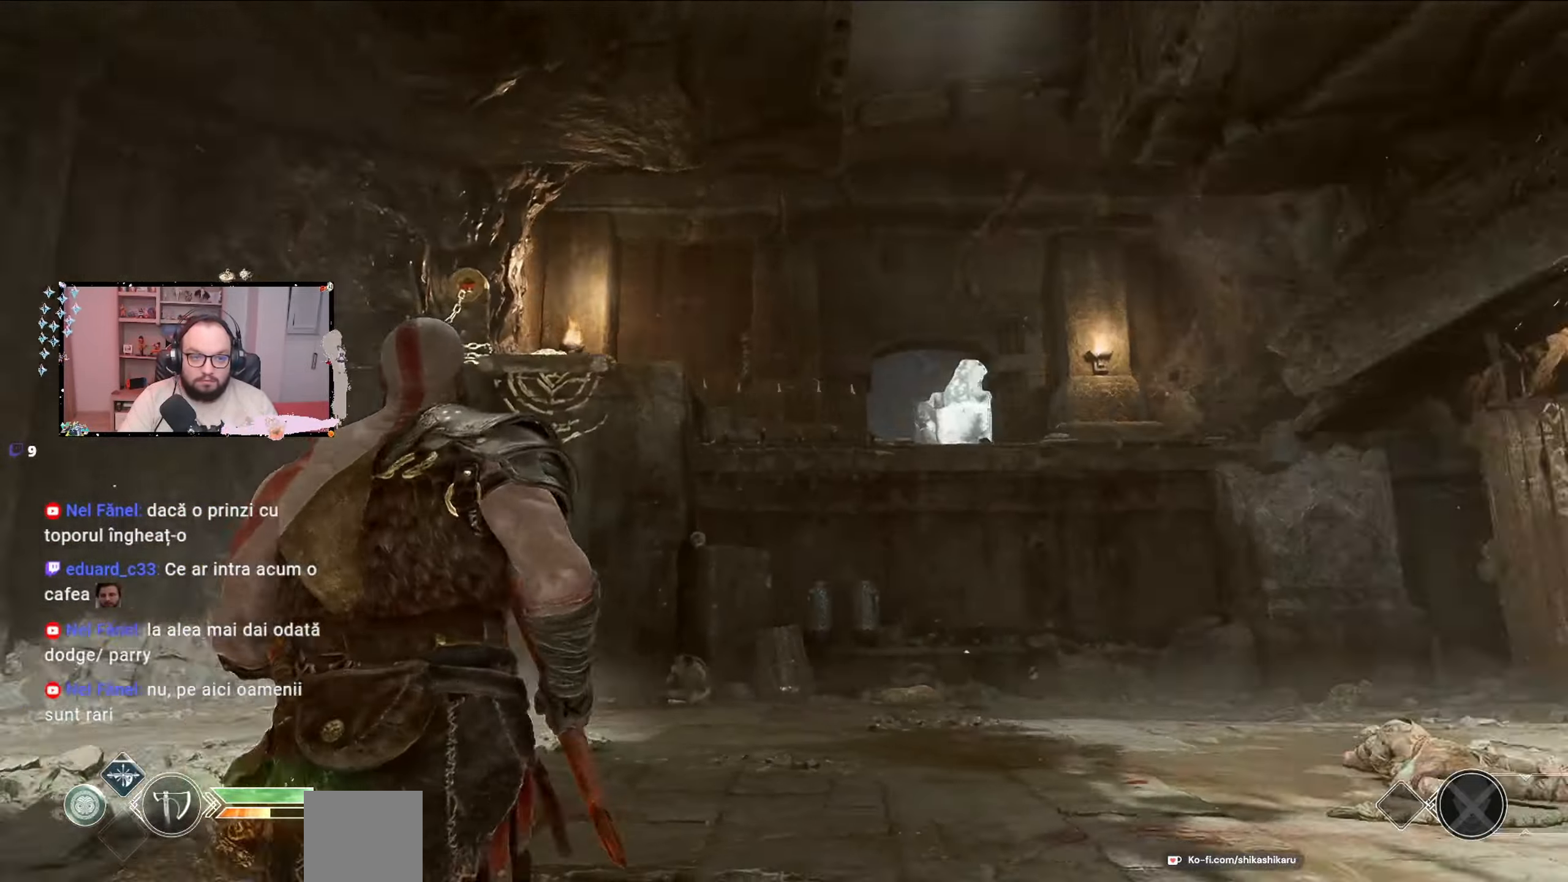
{"dt_ms": 500, "buttons": [], "left_stick": "down-left", "right_stick": "right", "events": []}
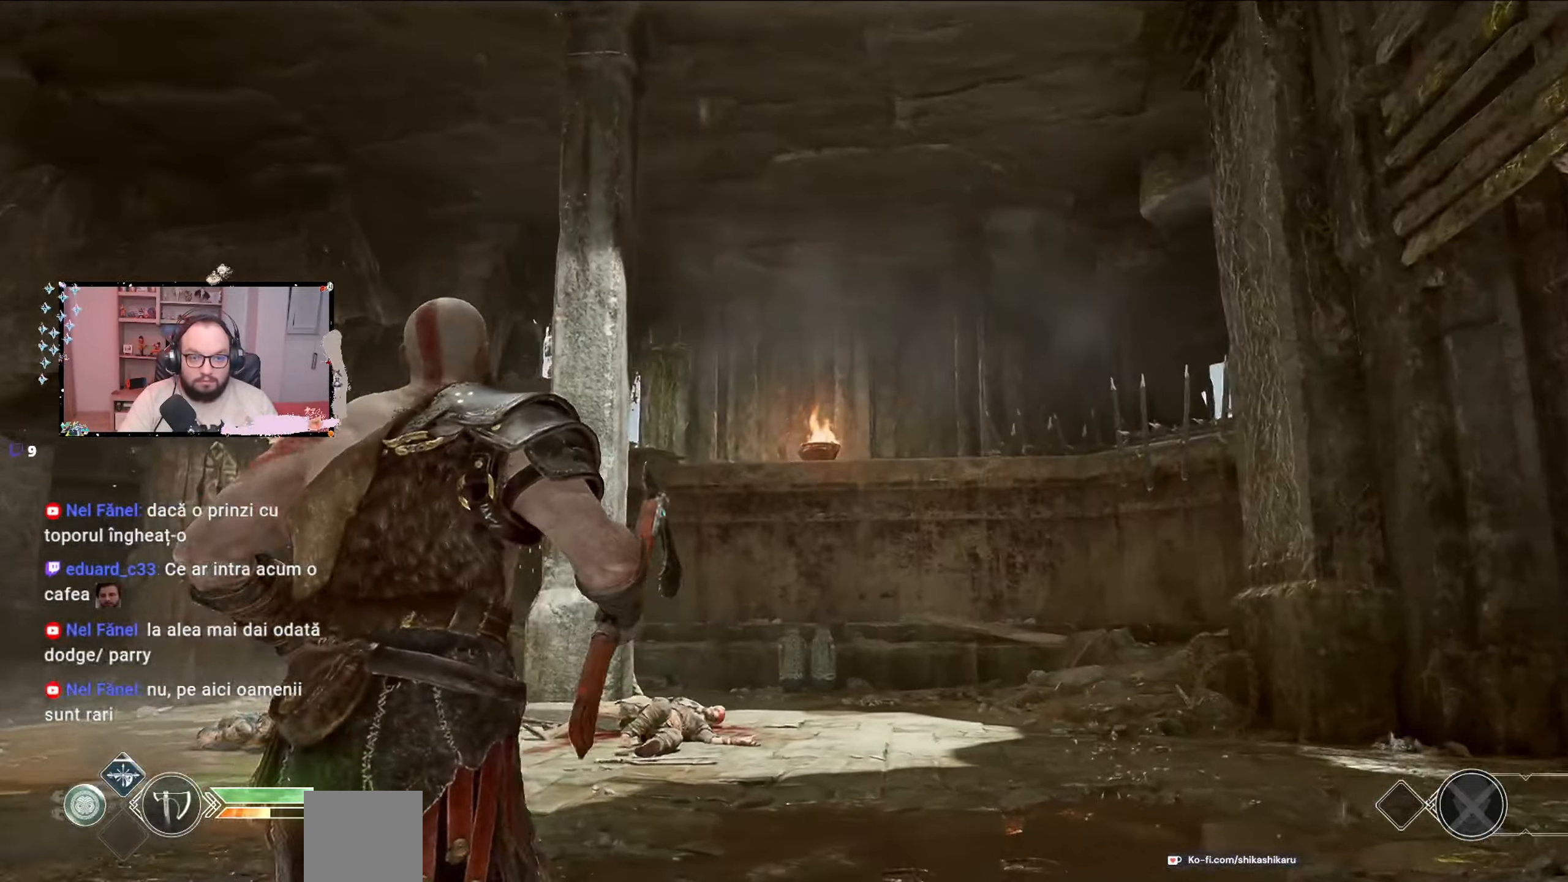
{"dt_ms": 500, "buttons": [], "left_stick": "down-left", "right_stick": "down-left", "events": [[367, "right_stick", "center"], [467, "right_stick", "down-left"]]}
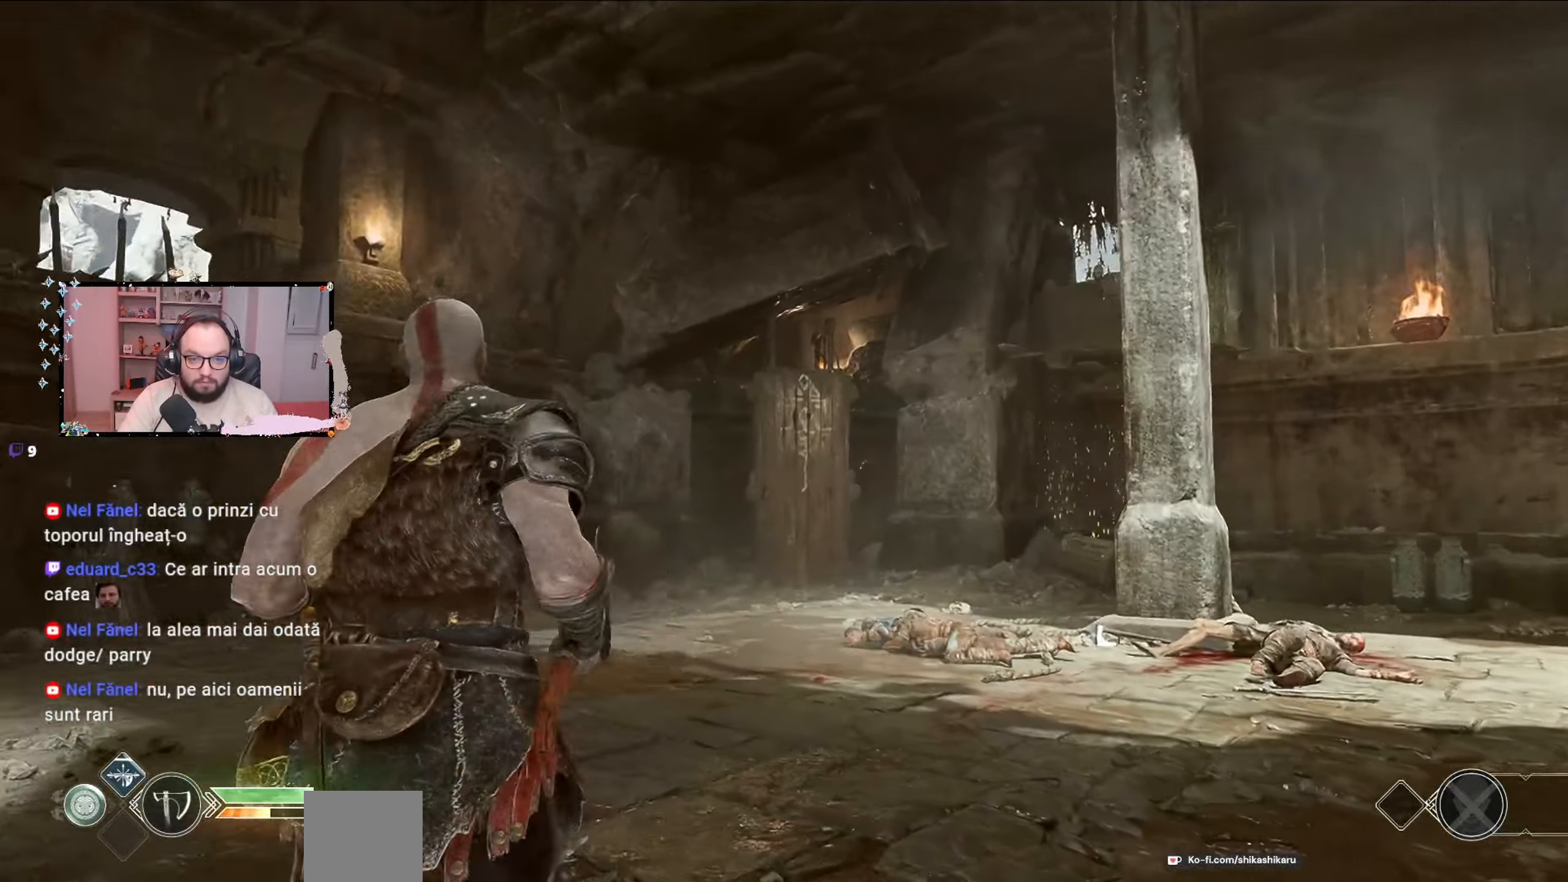
{"dt_ms": 500, "buttons": [], "left_stick": "up", "right_stick": "center", "events": [[267, "left_stick", "left"], [367, "left_stick", "up-left"], [367, "right_stick", "center"], [500, "left_stick", "up"]]}
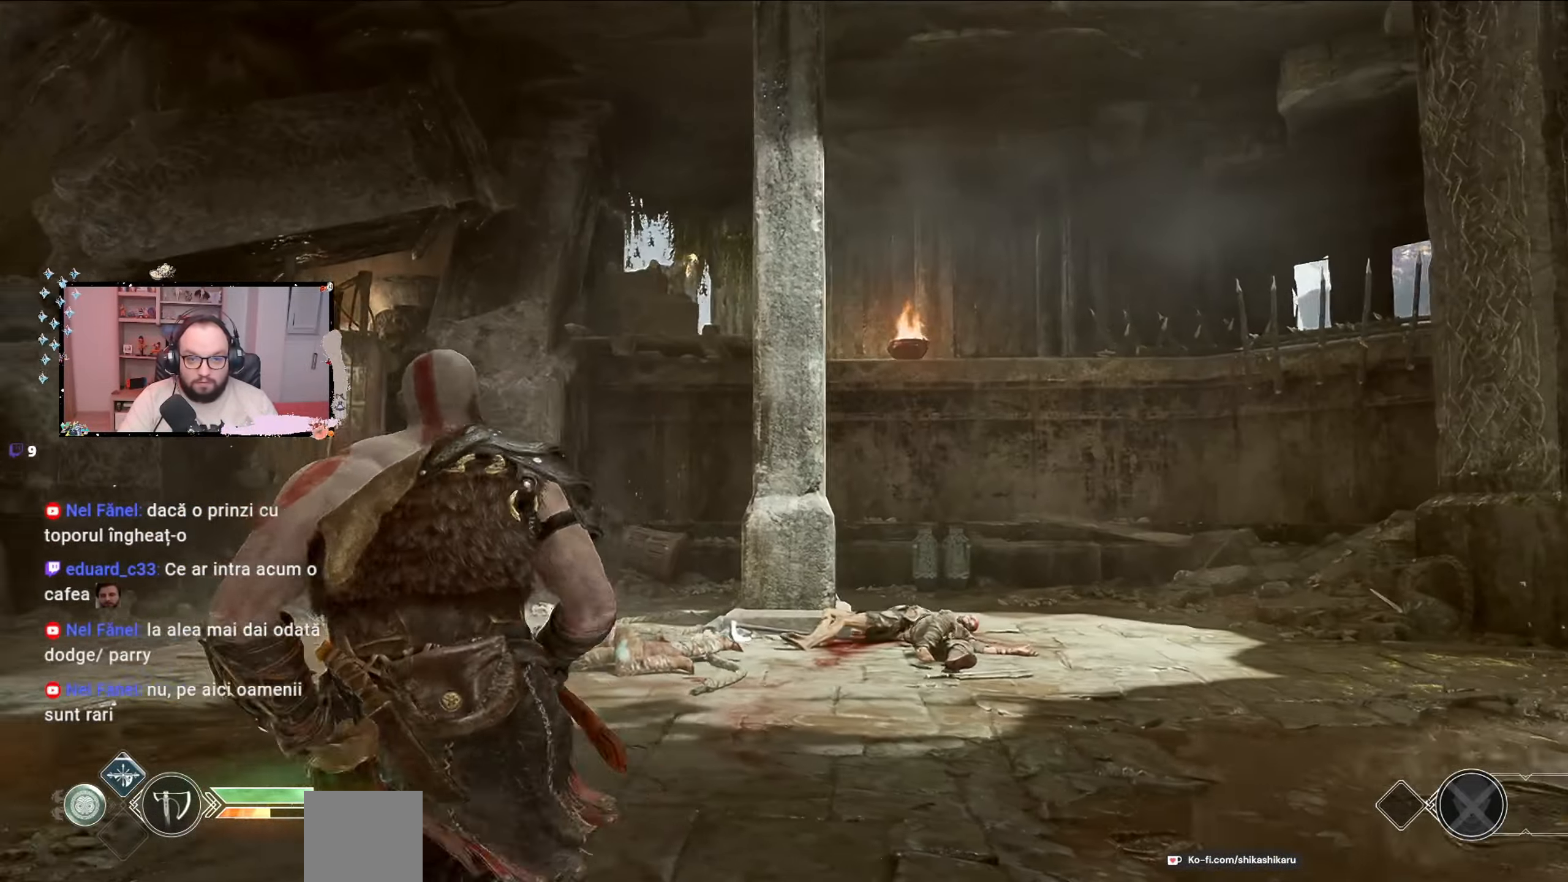
{"dt_ms": 500, "buttons": ["L2"], "left_stick": "left", "right_stick": "center", "events": [[133, "right_stick", "down-right"], [433, "left_stick", "left"], [433, "right_stick", "center"], [500, "L2", "down"]]}
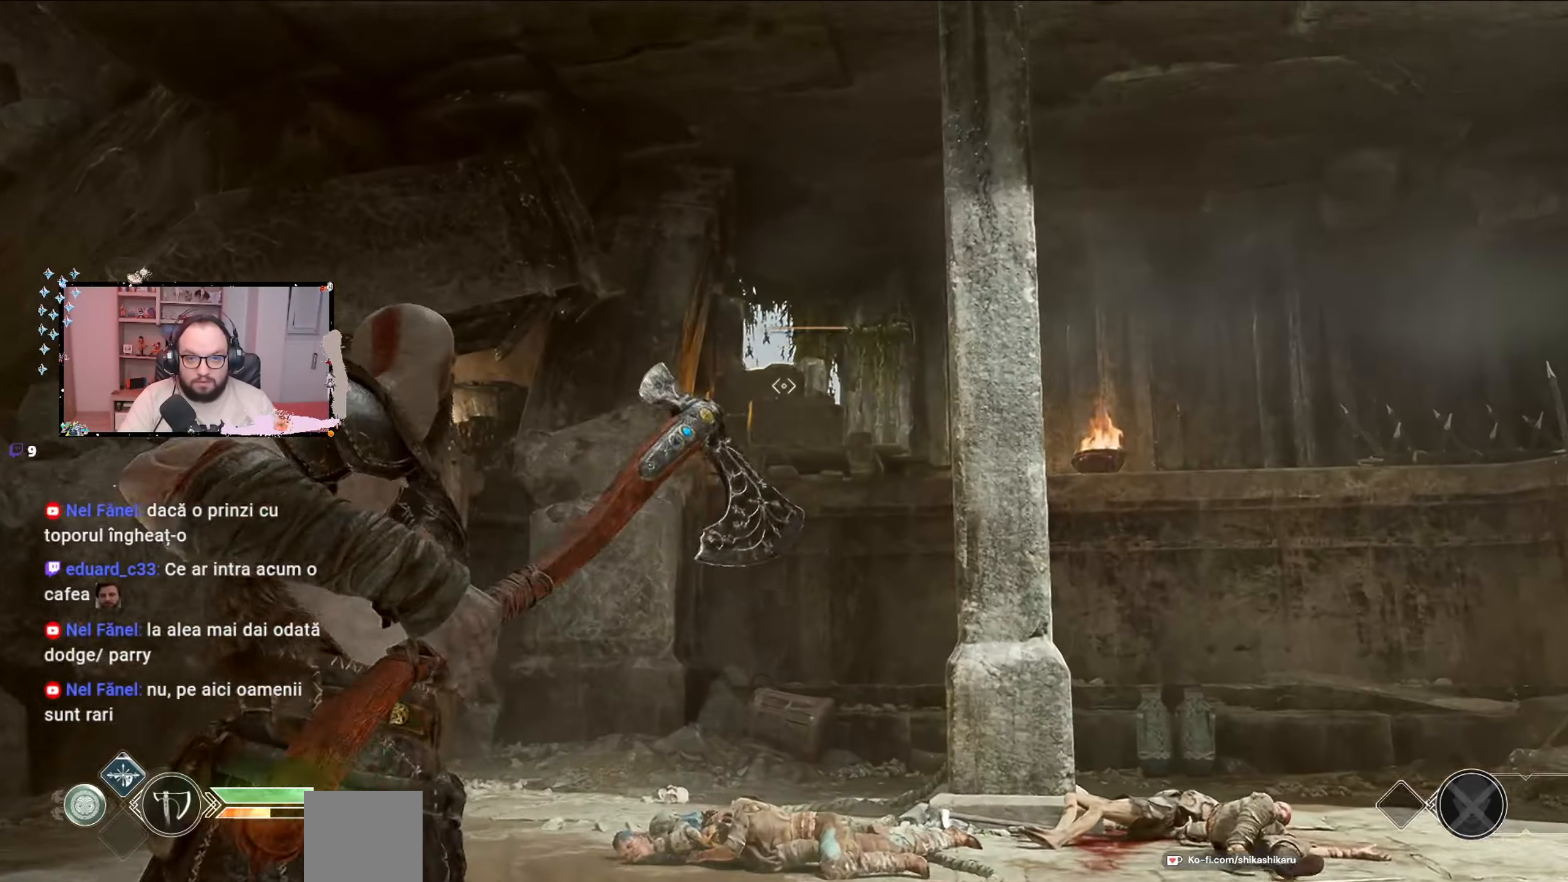
{"dt_ms": 500, "buttons": ["L2"], "left_stick": "up", "right_stick": "center", "events": [[167, "left_stick", "up-left"], [167, "right_stick", "up"], [300, "left_stick", "up"], [367, "right_stick", "center"]]}
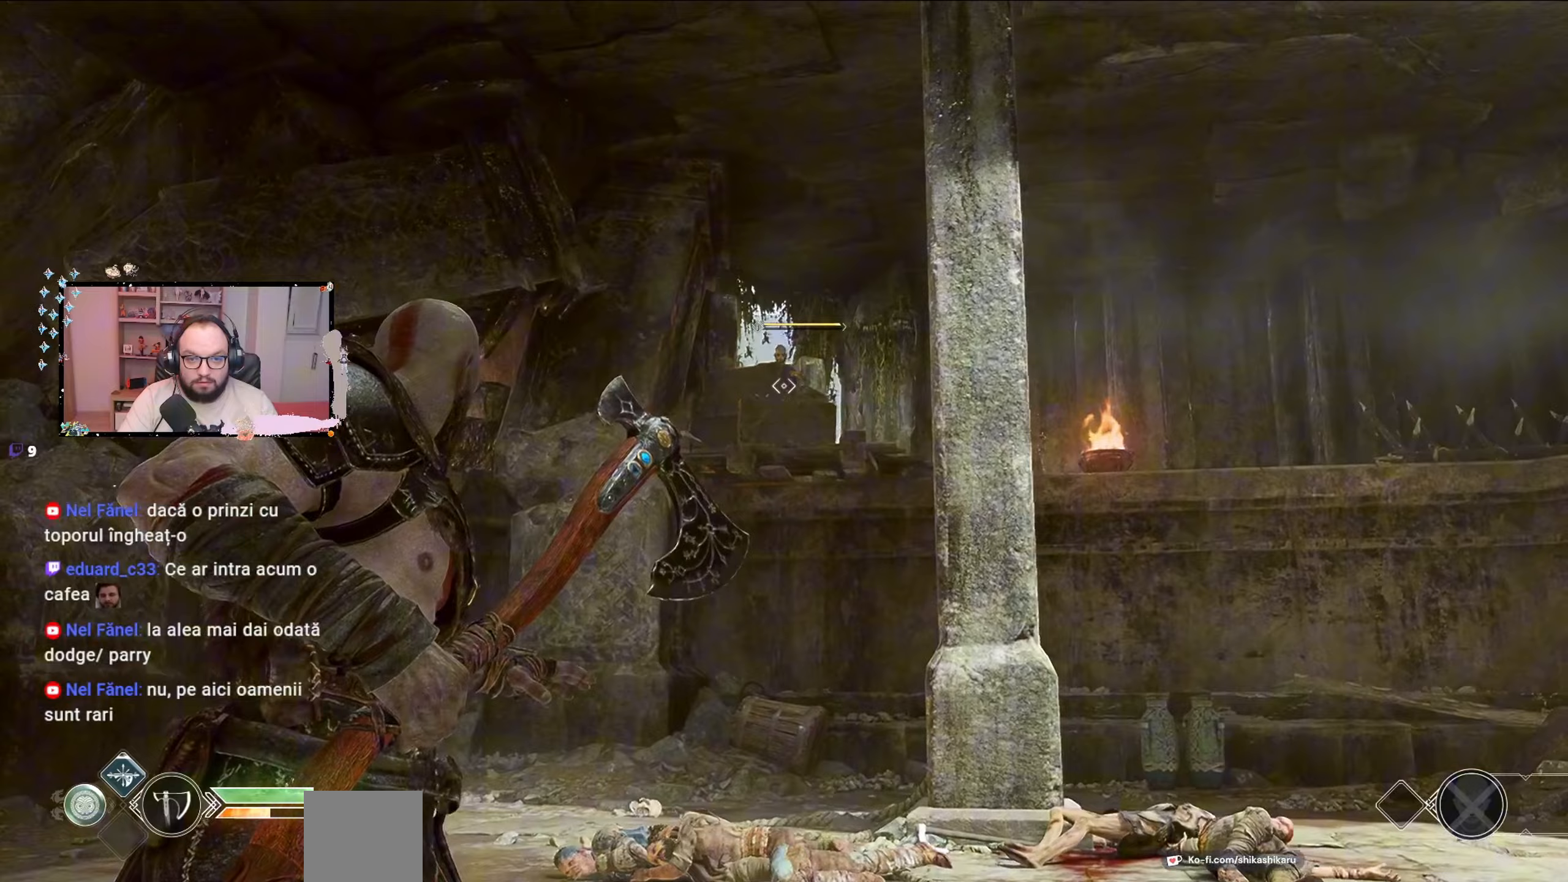
{"dt_ms": 500, "buttons": ["L2", "R2"], "left_stick": "down", "right_stick": "up", "events": [[33, "left_stick", "right"], [33, "right_stick", "up"], [100, "left_stick", "down-right"], [500, "R2", "down"], [500, "left_stick", "down"]]}
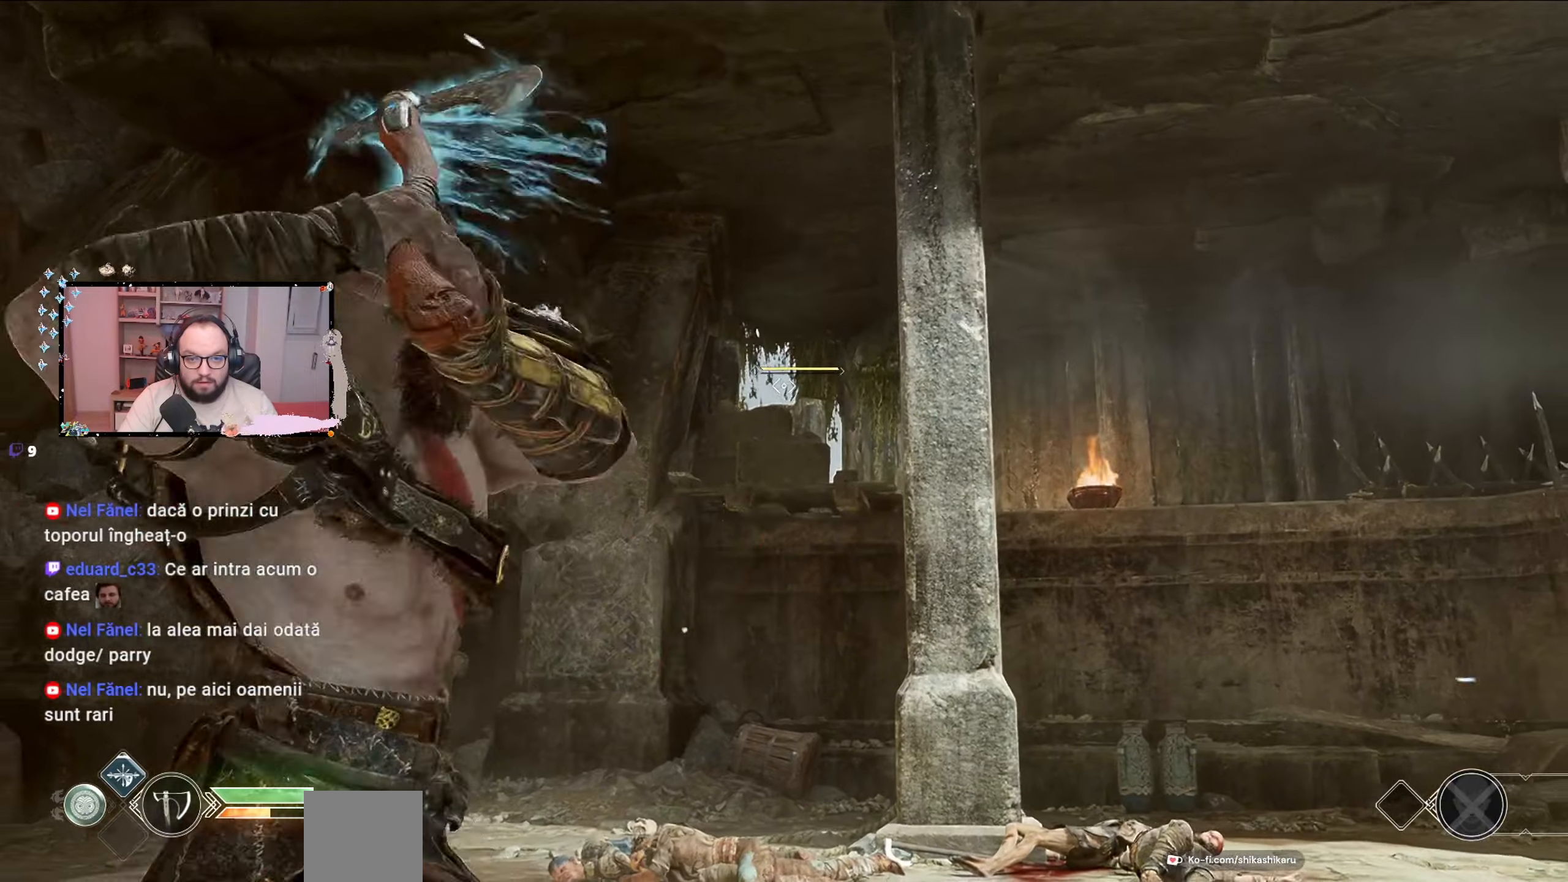
{"dt_ms": 500, "buttons": ["L2"], "left_stick": "down", "right_stick": "center", "events": [[200, "R2", "up"], [200, "right_stick", "up-left"], [300, "right_stick", "center"]]}
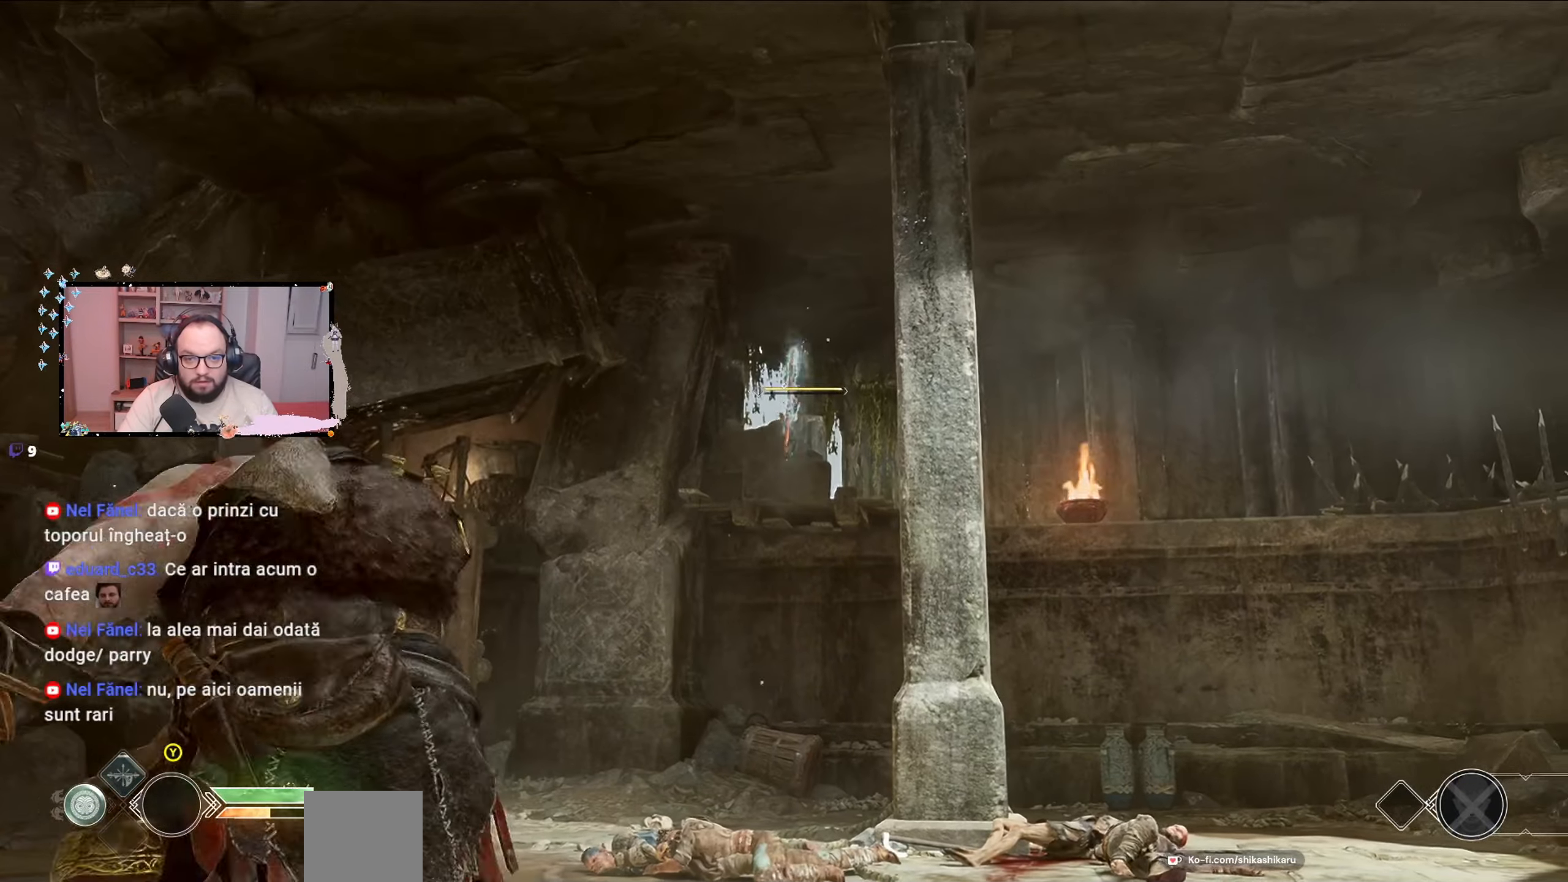
{"dt_ms": 500, "buttons": [], "left_stick": "center", "right_stick": "center", "events": [[133, "L2", "up"], [333, "left_stick", "center"]]}
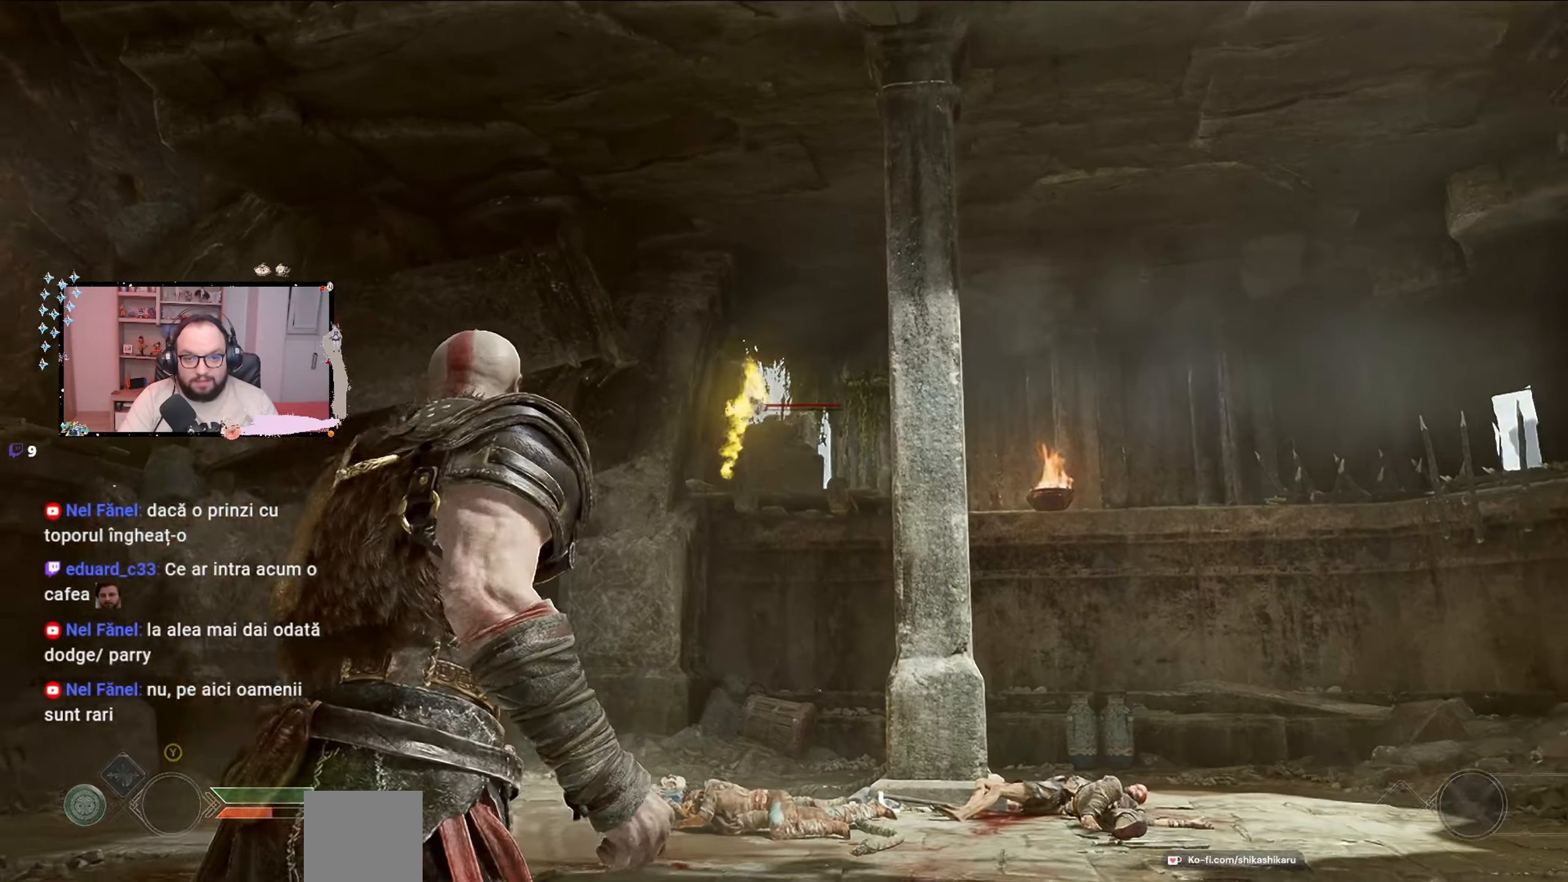
{"dt_ms": 500, "buttons": [], "left_stick": "down", "right_stick": "center", "events": [[467, "left_stick", "down"]]}
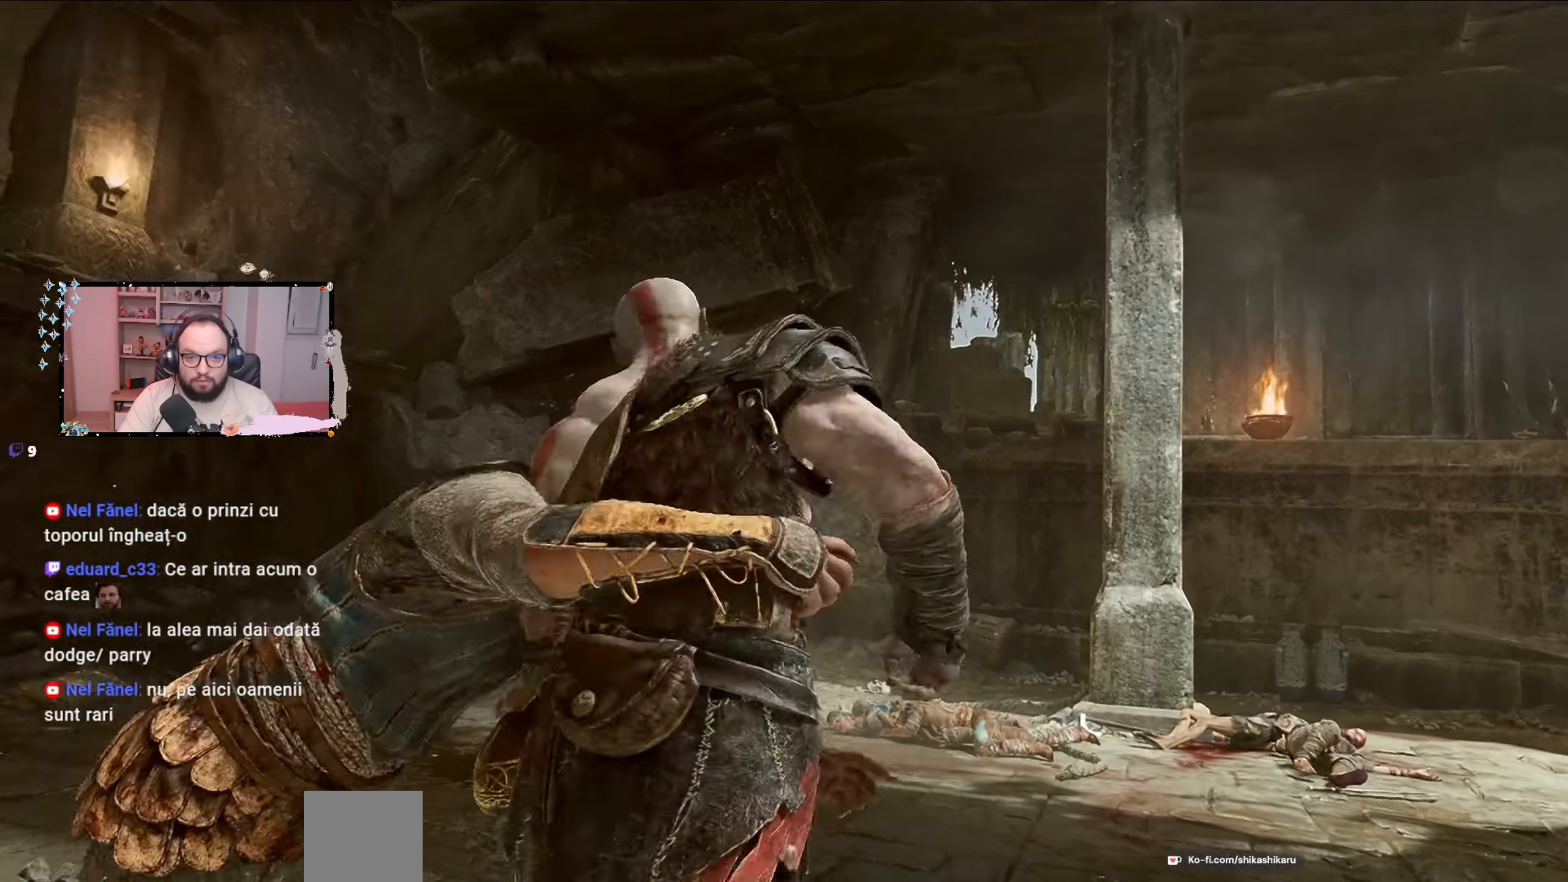
{"dt_ms": 500, "buttons": [], "left_stick": "down", "right_stick": "center", "events": [[100, "Y", "down"], [167, "Y", "up"]]}
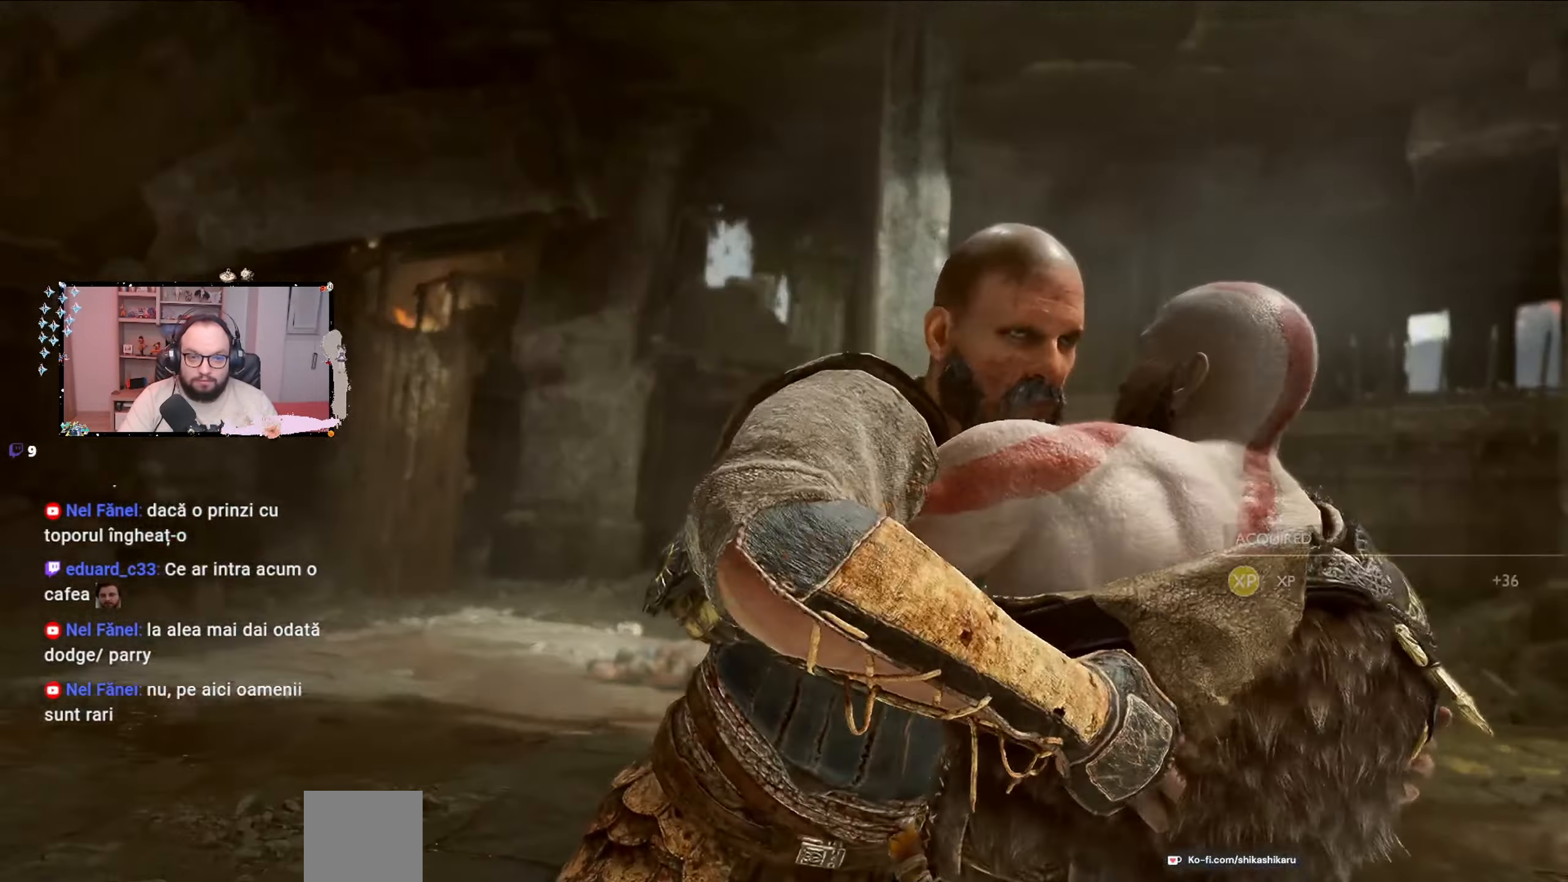
{"dt_ms": 500, "buttons": [], "left_stick": "down", "right_stick": "center", "events": []}
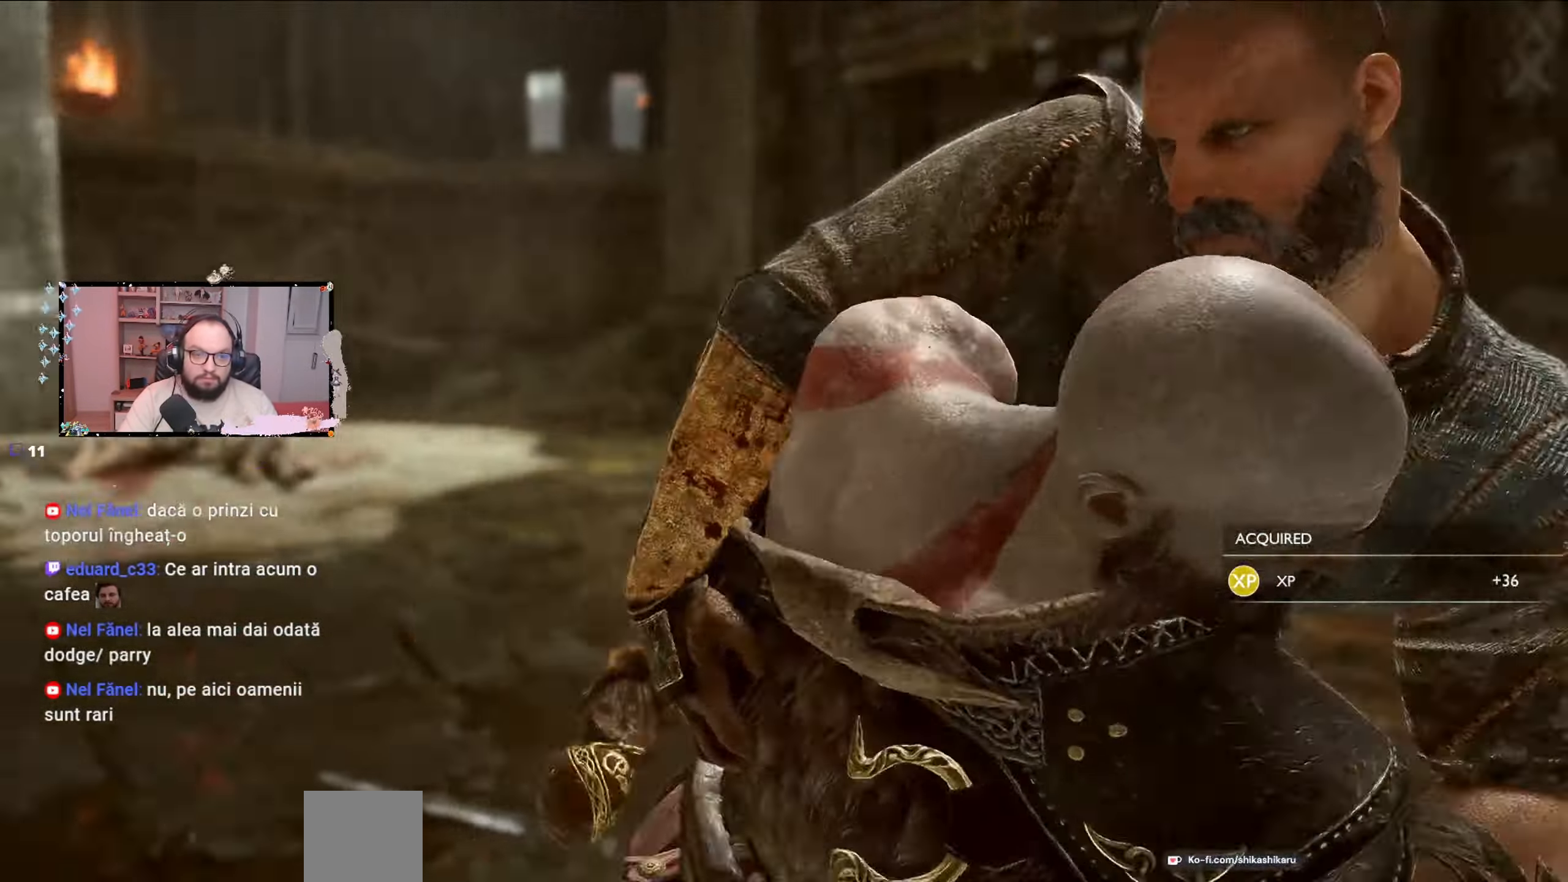
{"dt_ms": 500, "buttons": [], "left_stick": "center", "right_stick": "center"}
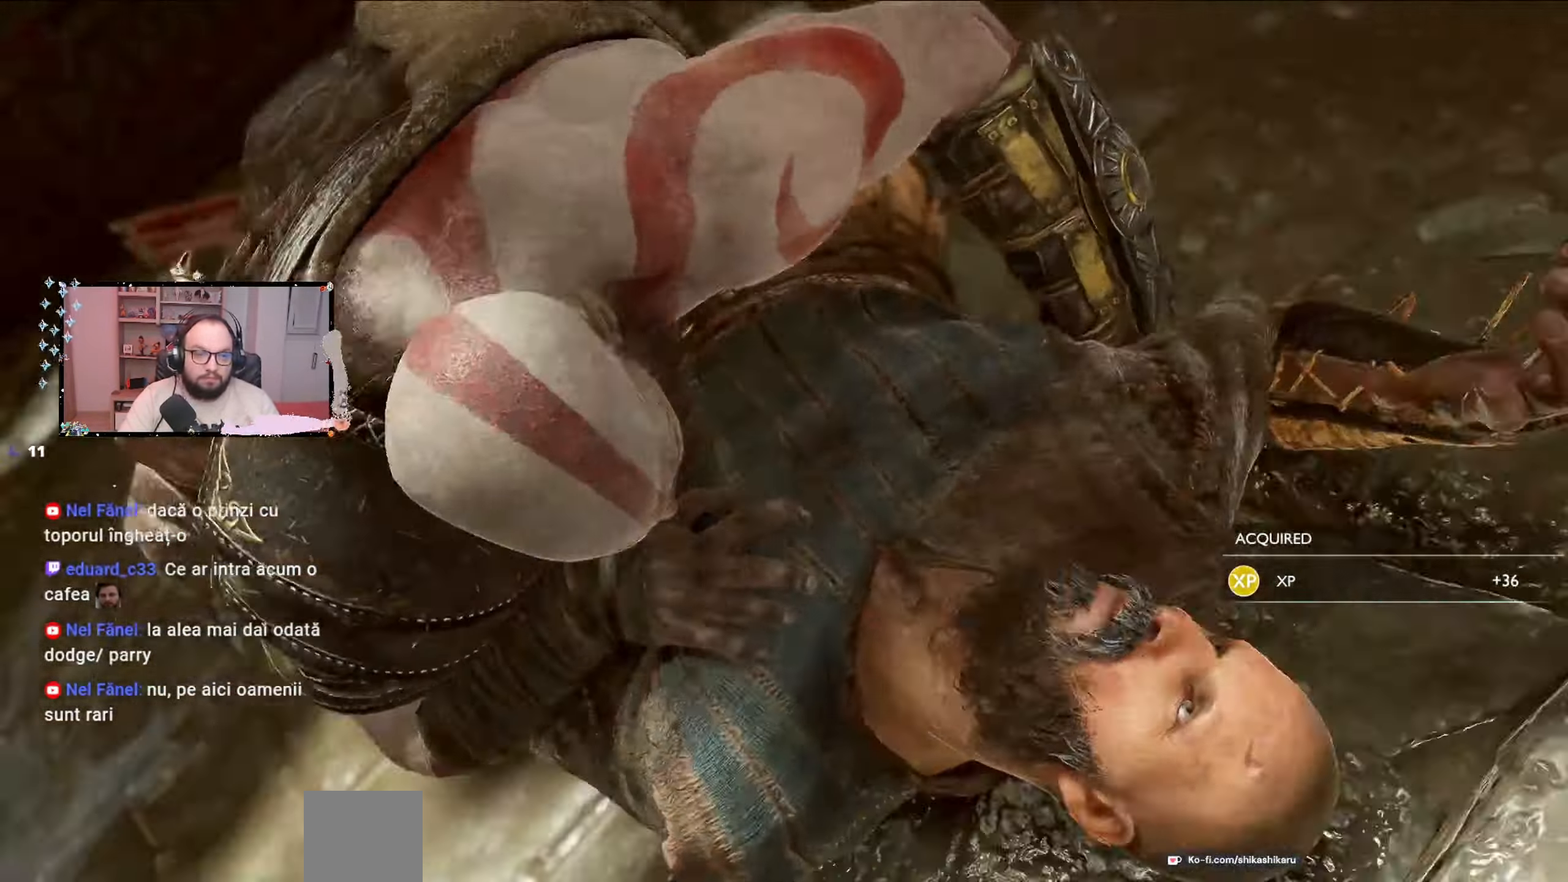
{"dt_ms": 1000, "buttons": [], "left_stick": "center", "right_stick": "center"}